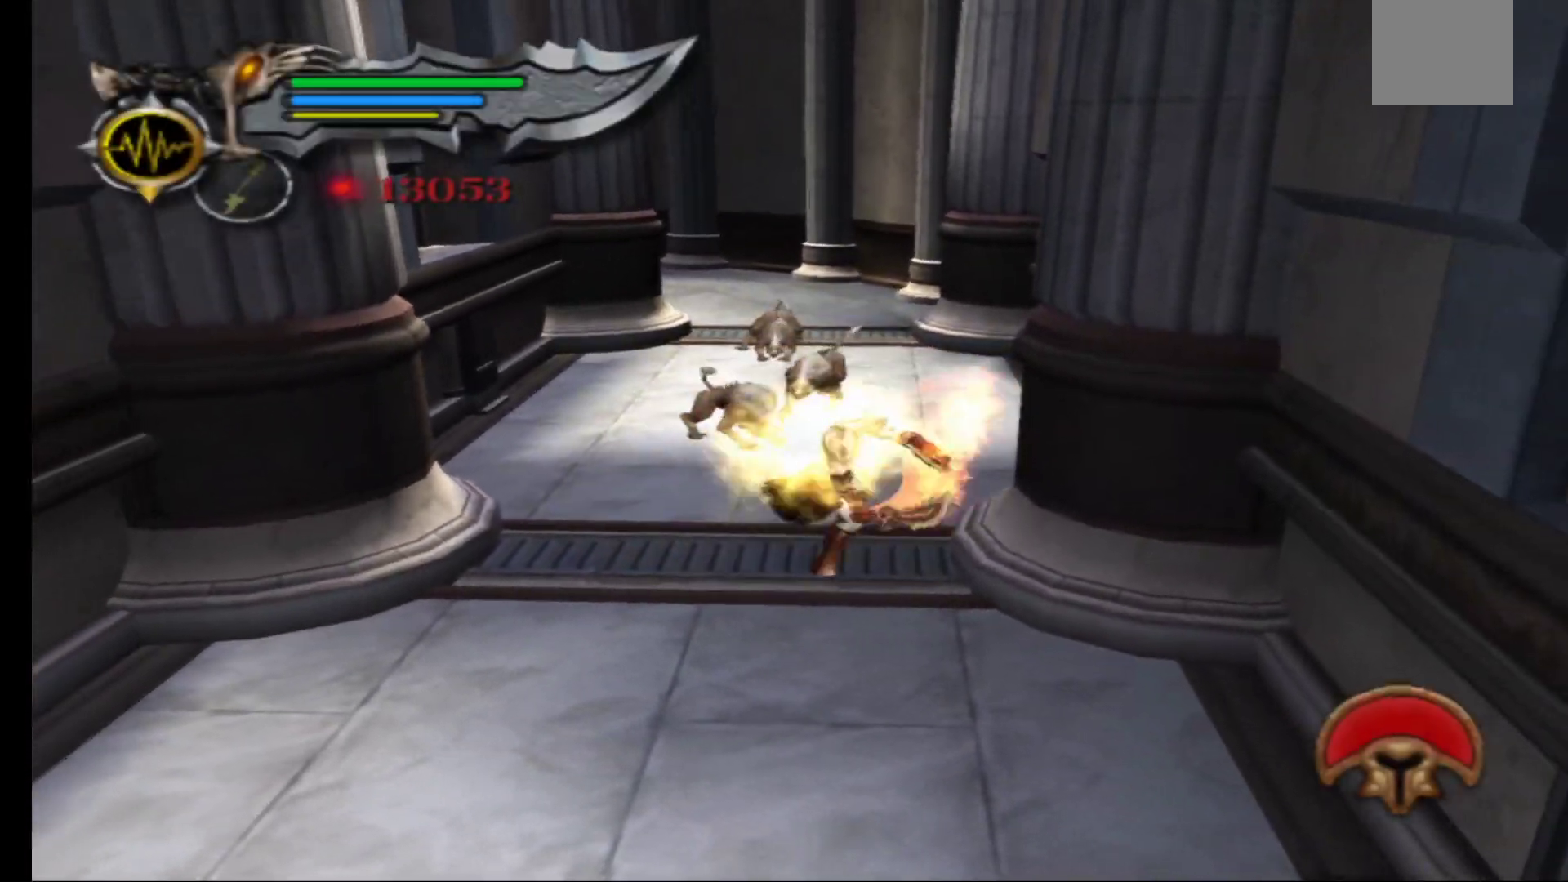
Gameplay with a controller (Xbox layout); each line is a JSON object with the inputs held at the frame after it. "events" lists button and stick changes between this image and that frame as [ms after this image, input, new state], when the widget could be followed in between.
{"buttons": ["X", "L1"], "left_stick": "up", "right_stick": "center", "events": [[83, "X", "down"], [83, "left_stick", "up"], [150, "X", "up"], [250, "X", "down"], [317, "X", "up"], [417, "X", "down"]]}
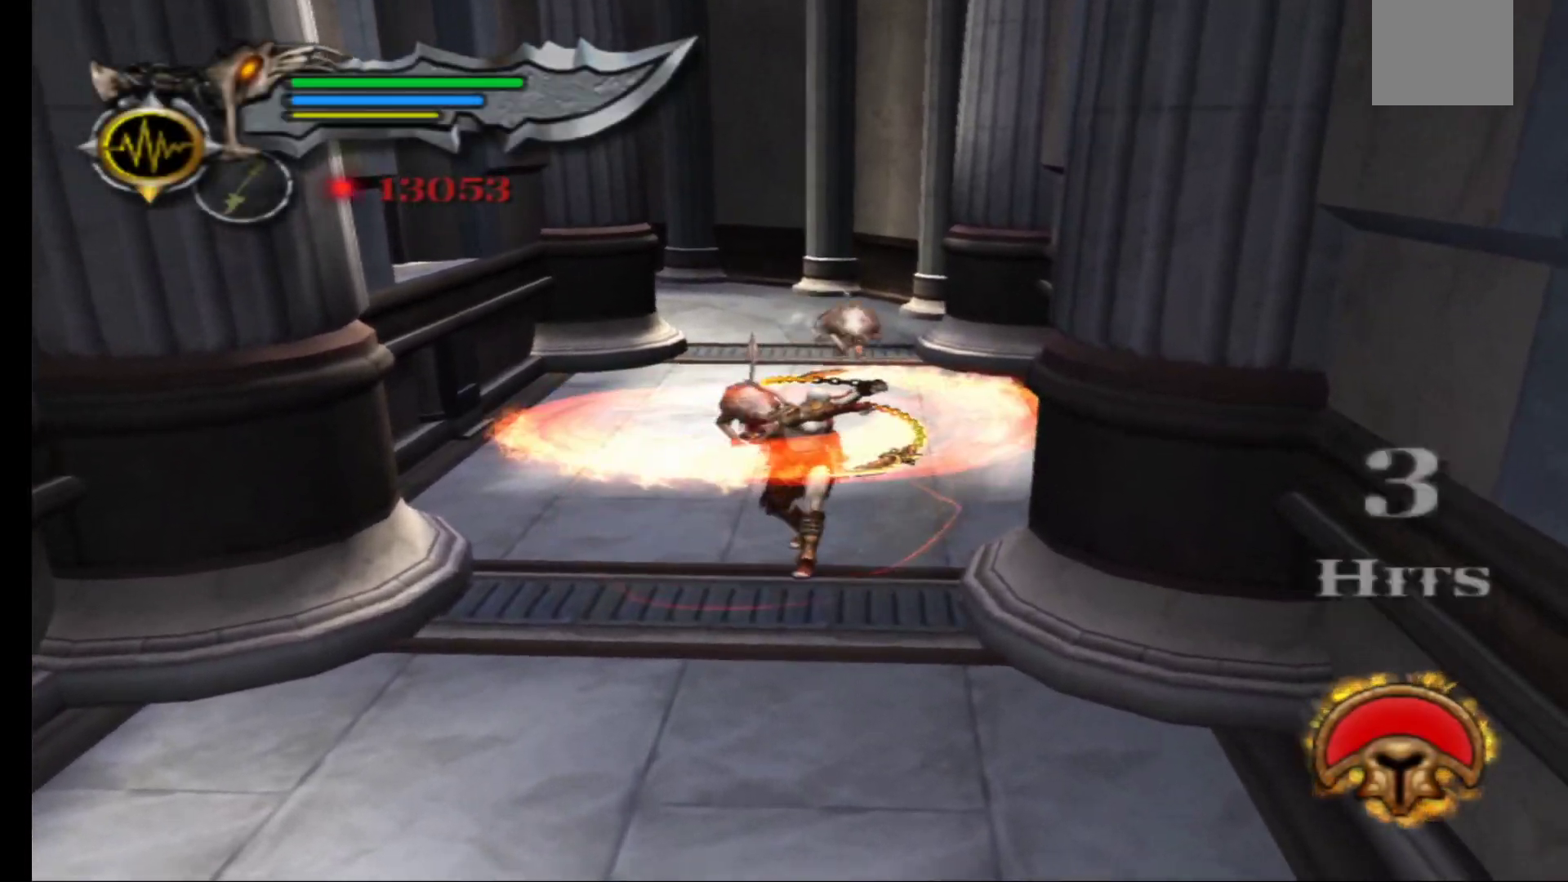
{"buttons": ["X", "L1"], "left_stick": "up", "right_stick": "center", "events": [[17, "X", "up"], [100, "X", "down"], [200, "X", "up"], [283, "X", "down"], [367, "X", "up"], [450, "X", "down"]]}
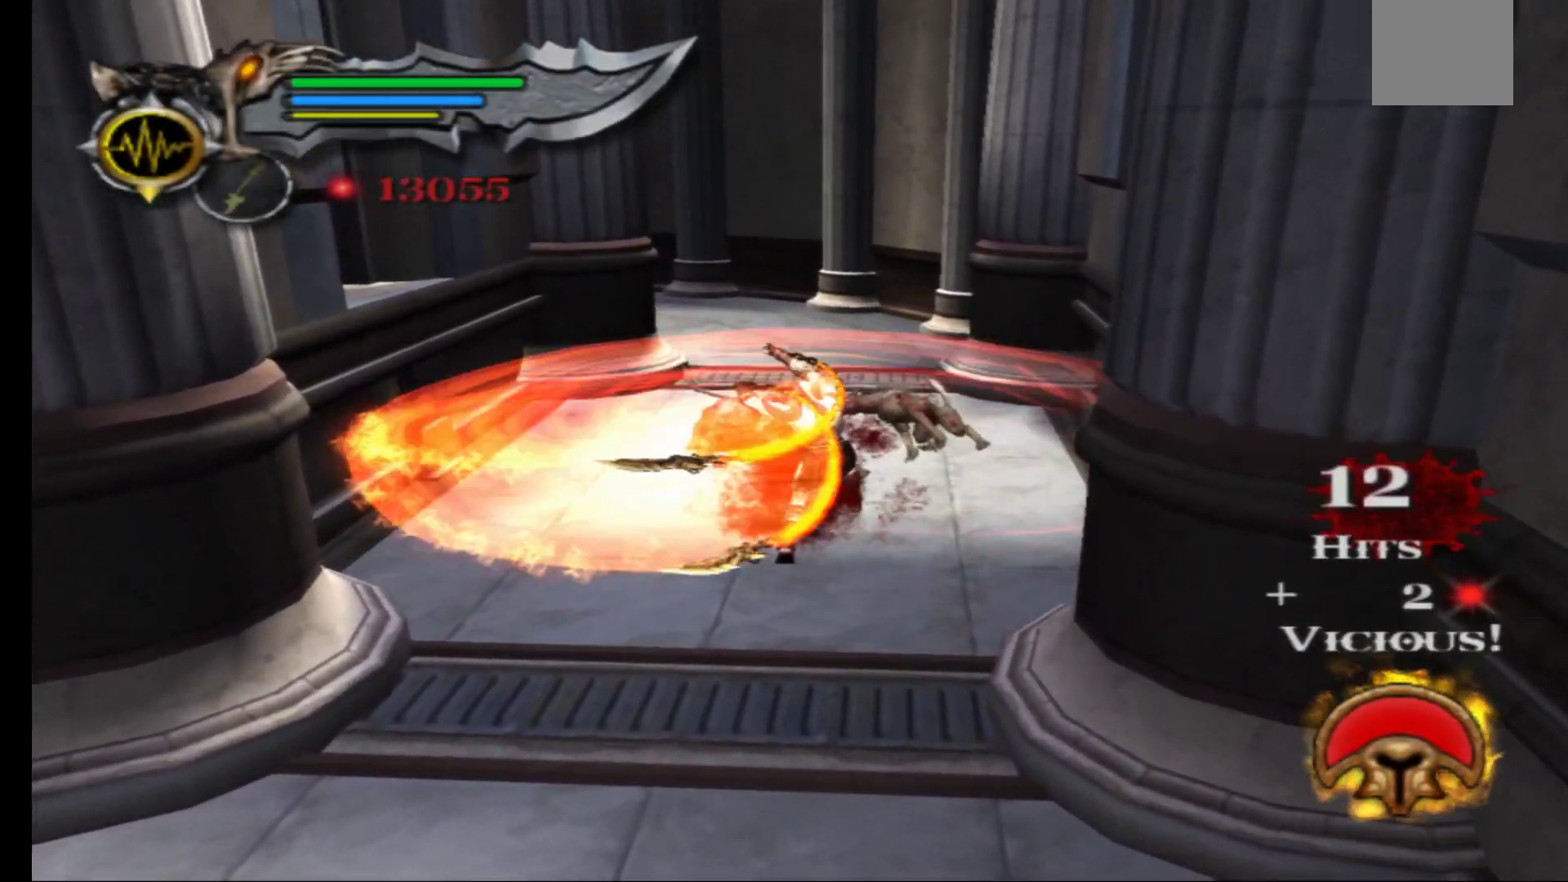
{"buttons": ["X", "L1"], "left_stick": "center", "right_stick": "center", "events": [[33, "X", "up"], [133, "X", "down"], [217, "X", "up"], [250, "left_stick", "center"], [317, "X", "down"], [400, "X", "up"], [500, "X", "down"]]}
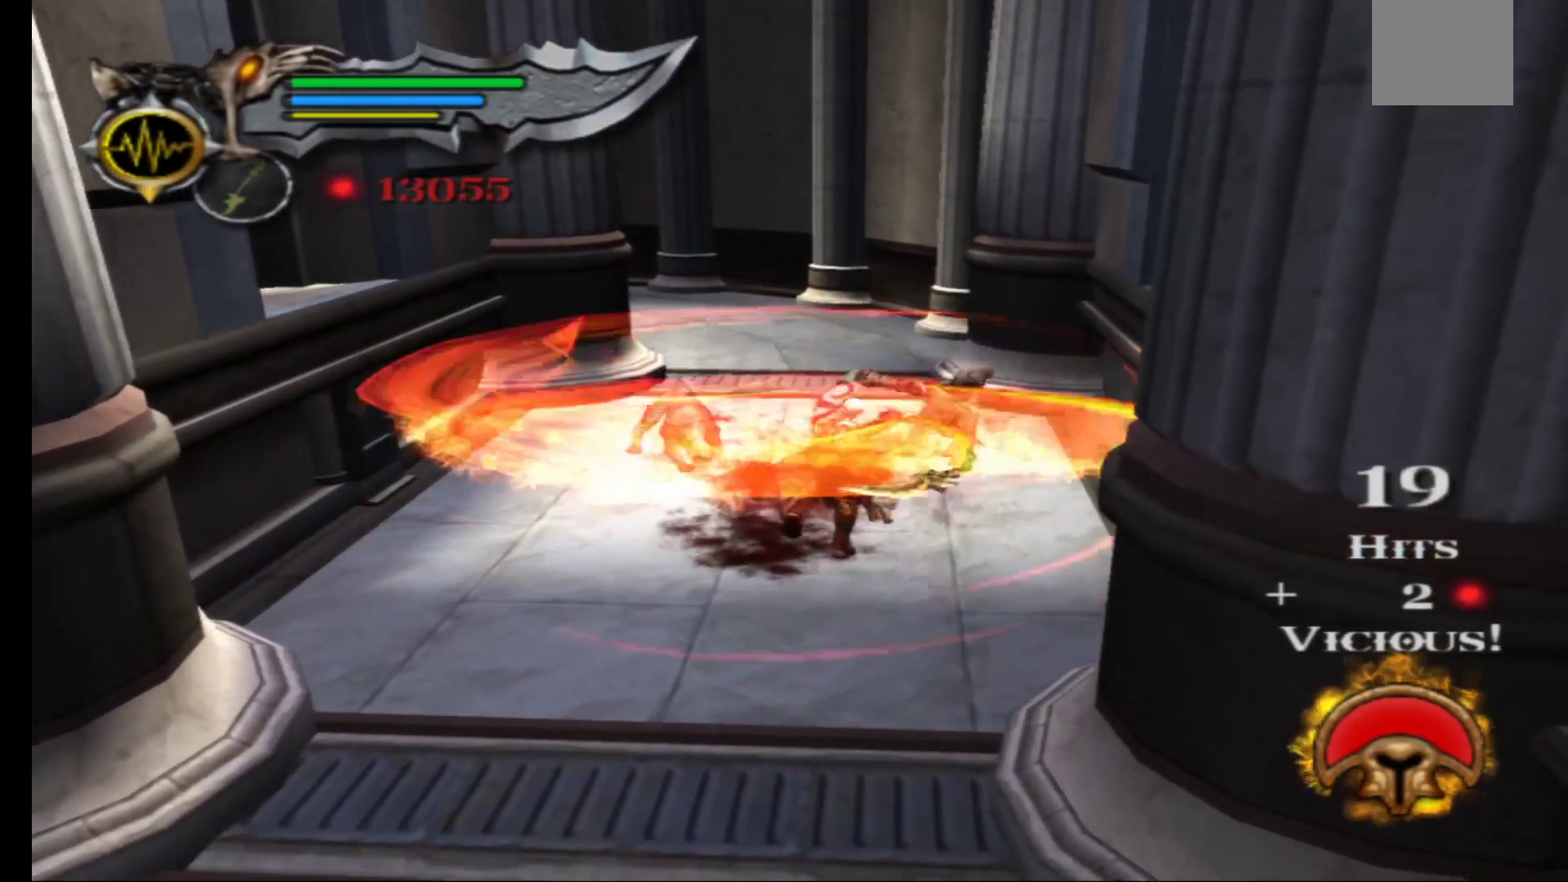
{"buttons": ["L1"], "left_stick": "center", "right_stick": "center", "events": [[83, "X", "up"], [183, "X", "down"], [283, "X", "up"], [367, "X", "down"], [483, "X", "up"]]}
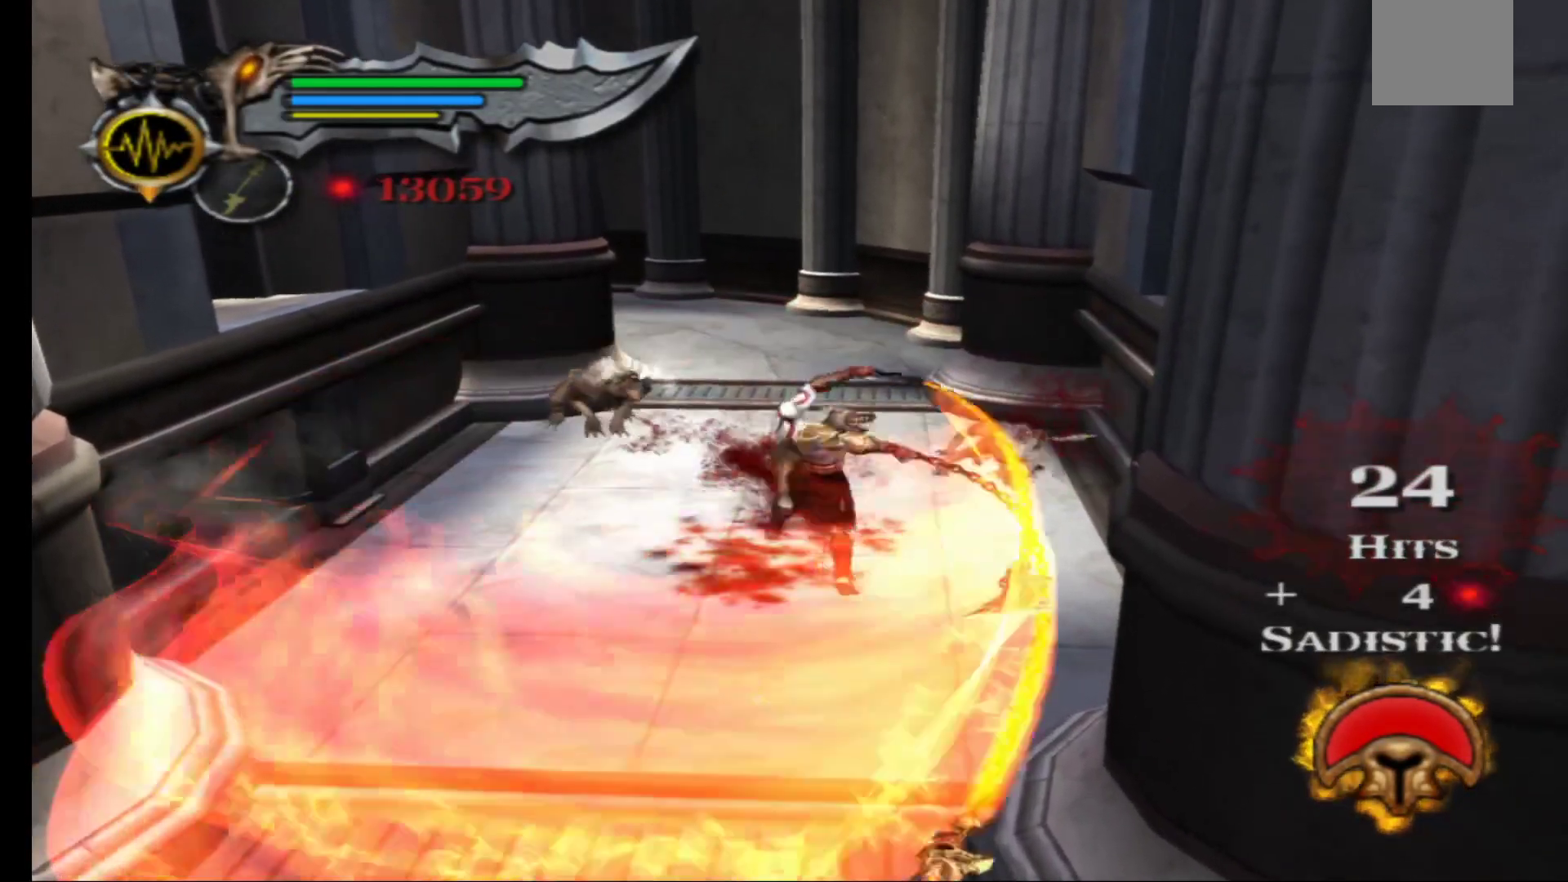
{"buttons": [], "left_stick": "center", "right_stick": "center", "events": [[67, "X", "down"], [167, "X", "up"], [400, "L1", "up"]]}
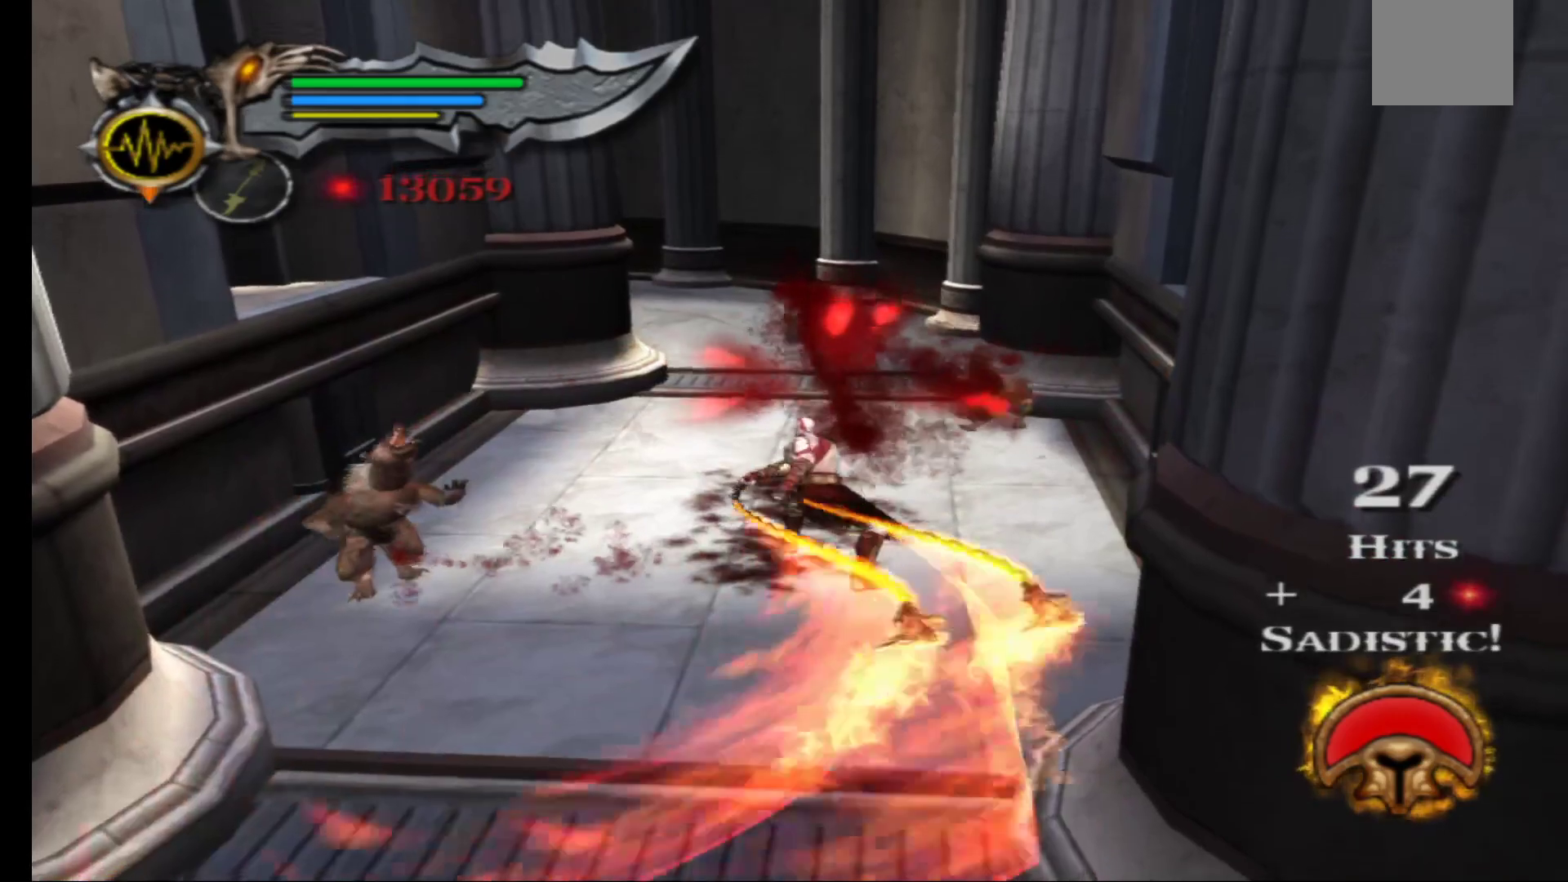
{"buttons": ["L1"], "left_stick": "center", "right_stick": "center", "events": [[333, "L1", "down"], [433, "X", "down"], [483, "X", "up"]]}
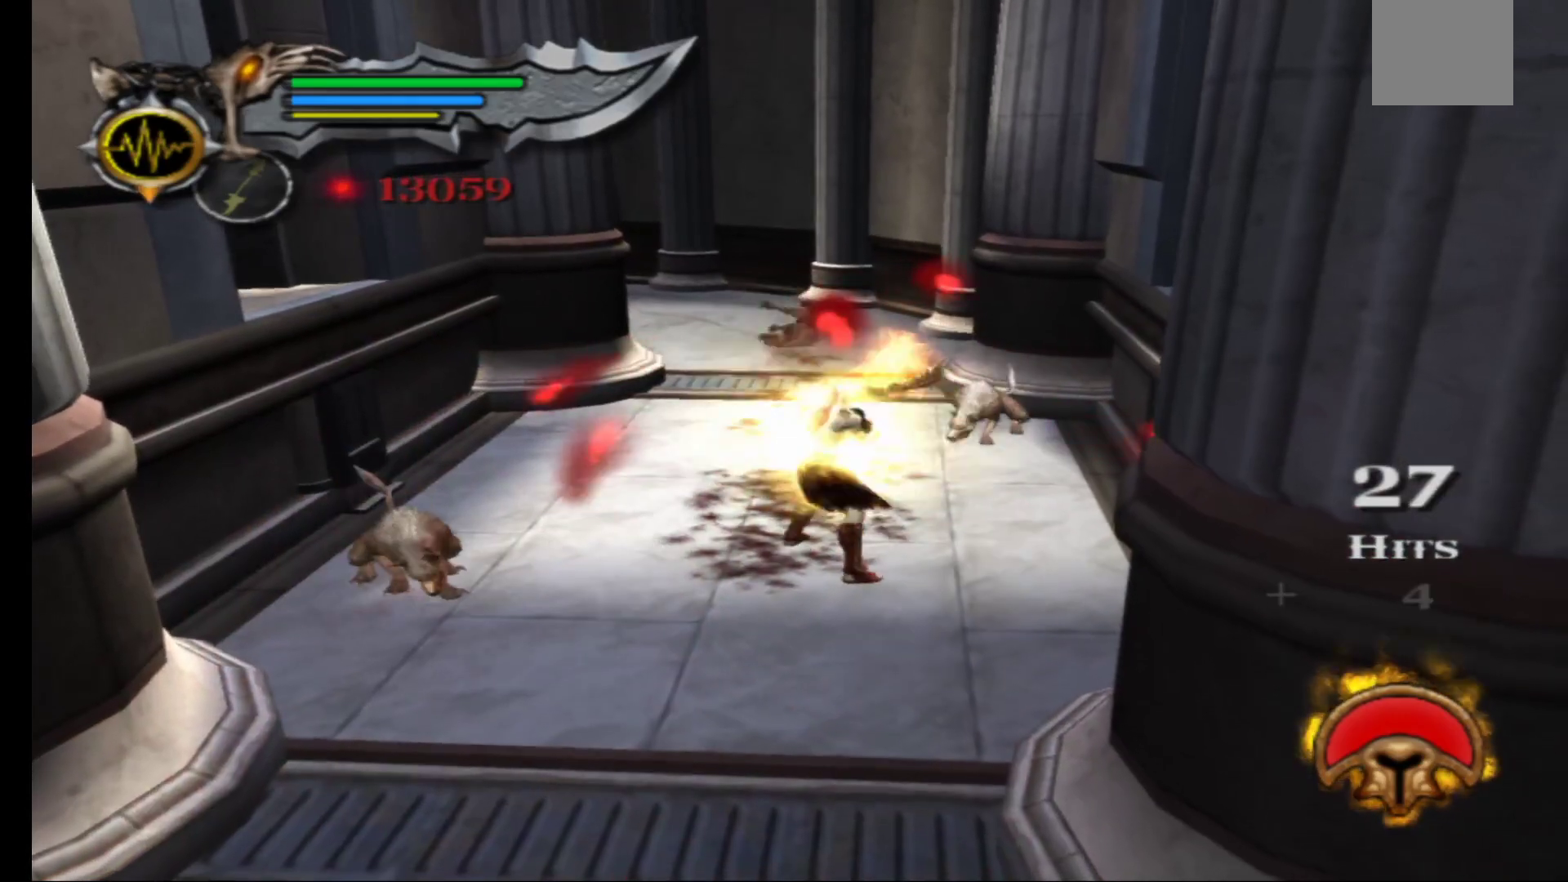
{"buttons": ["L1"], "left_stick": "center", "right_stick": "center", "events": [[100, "X", "down"], [167, "X", "up"], [267, "X", "down"], [350, "X", "up"]]}
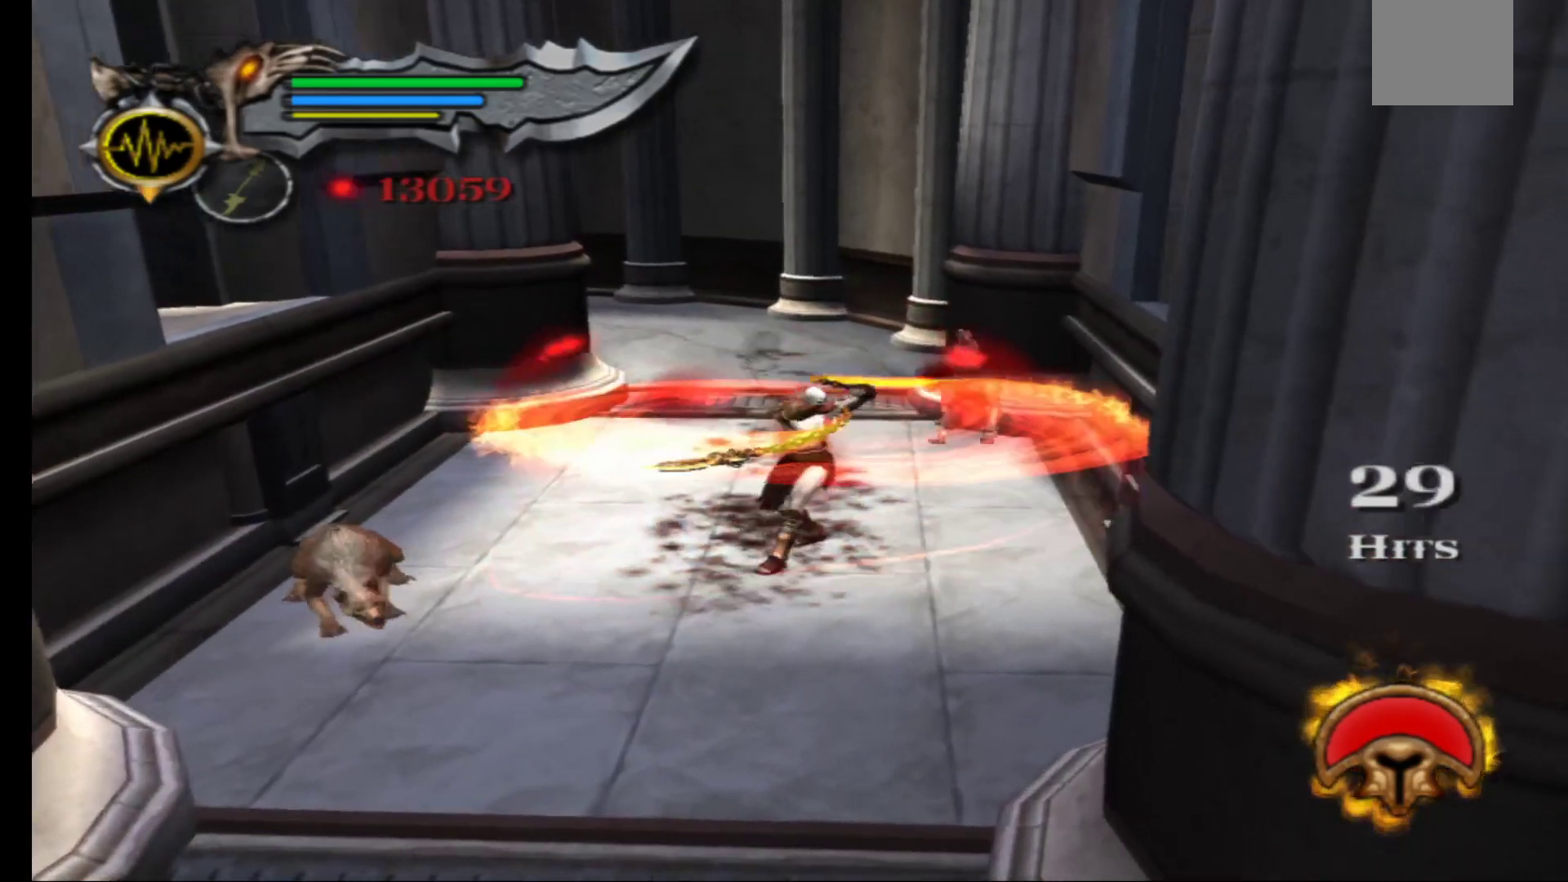
{"buttons": [], "left_stick": "down-left", "right_stick": "center", "events": [[17, "L1", "up"], [167, "left_stick", "down-left"]]}
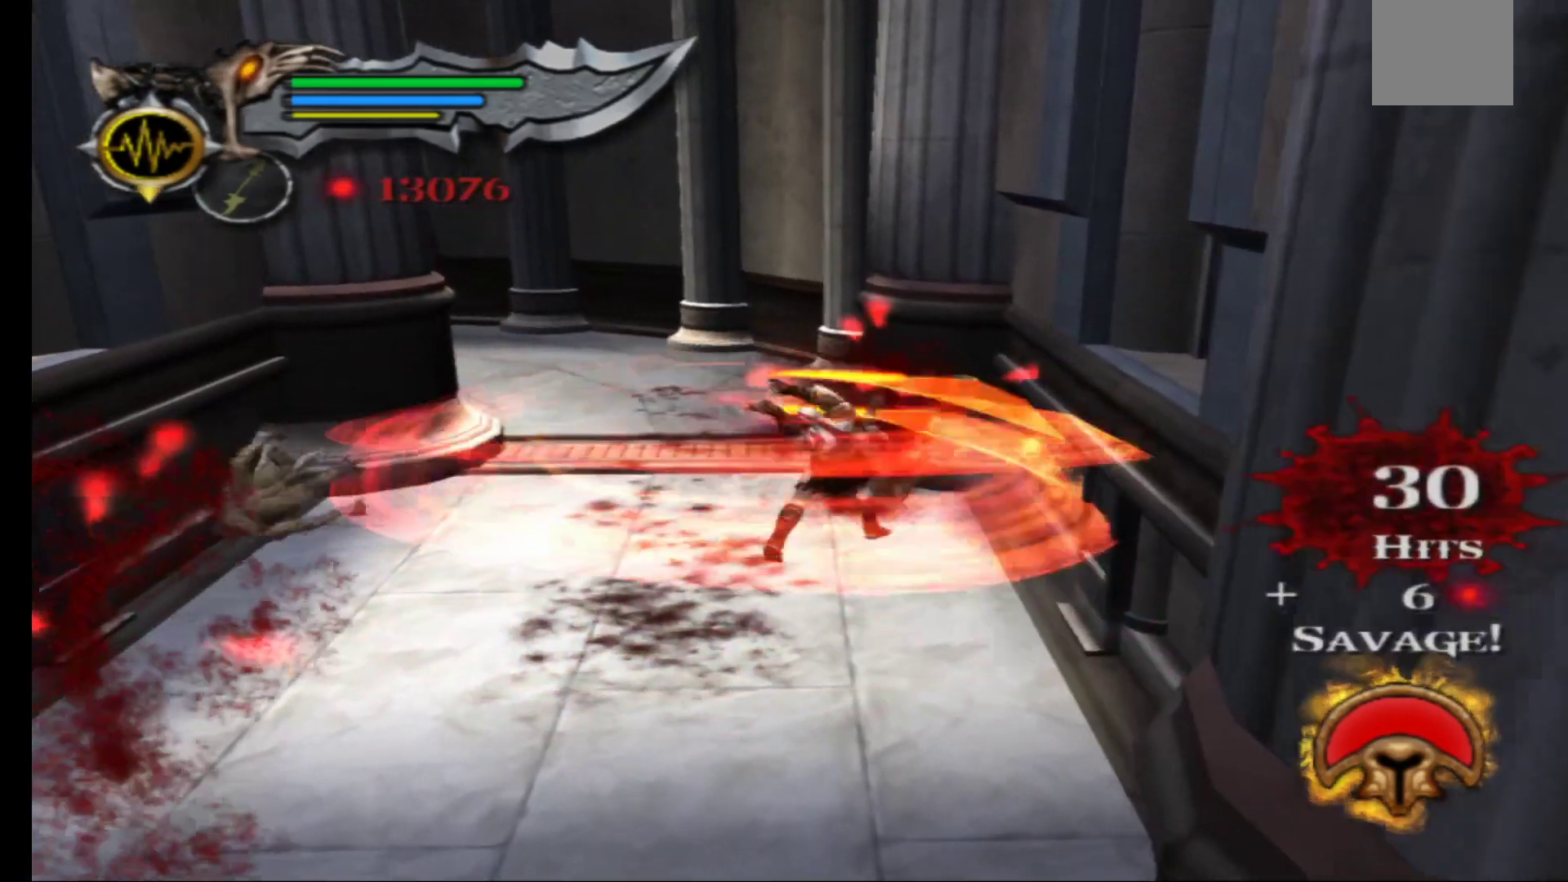
{"buttons": [], "left_stick": "down-left", "right_stick": "center", "events": []}
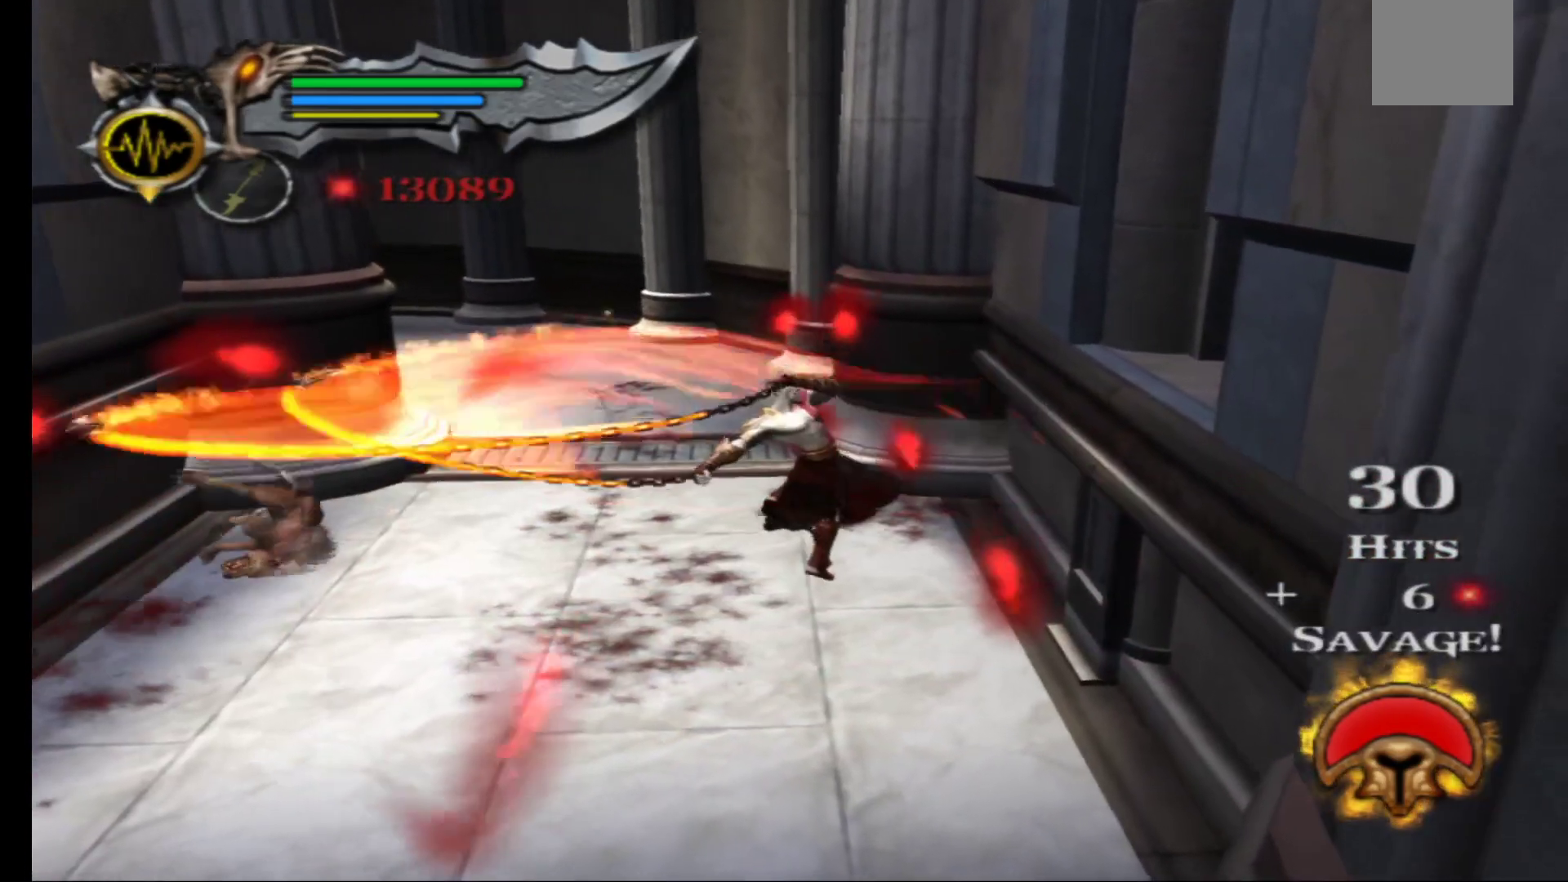
{"buttons": [], "left_stick": "down-left", "right_stick": "center", "events": []}
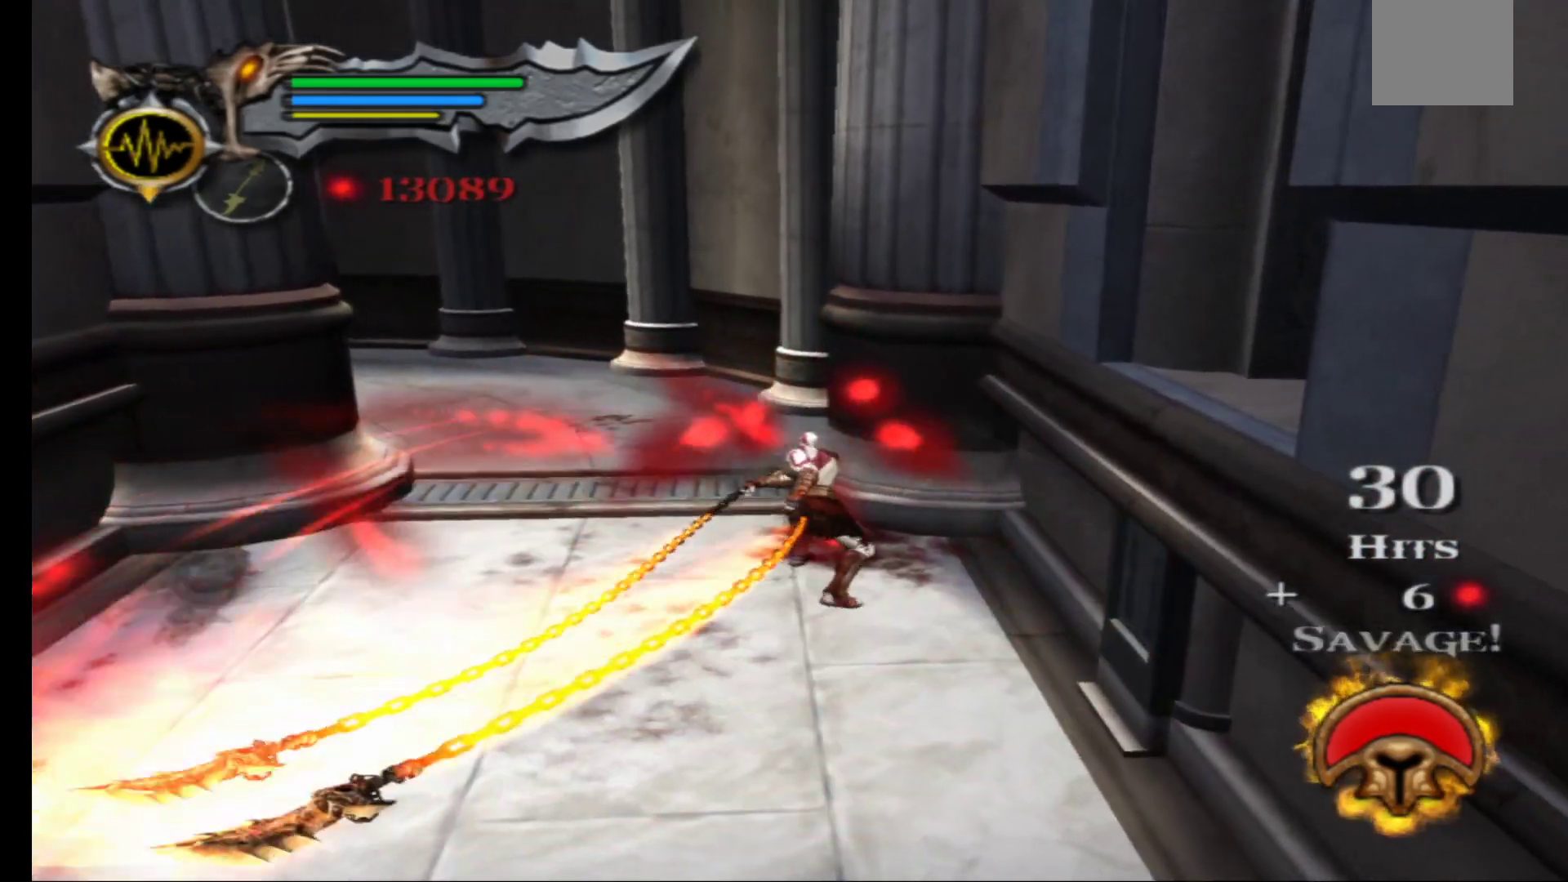
{"buttons": [], "left_stick": "down-left", "right_stick": "center", "events": []}
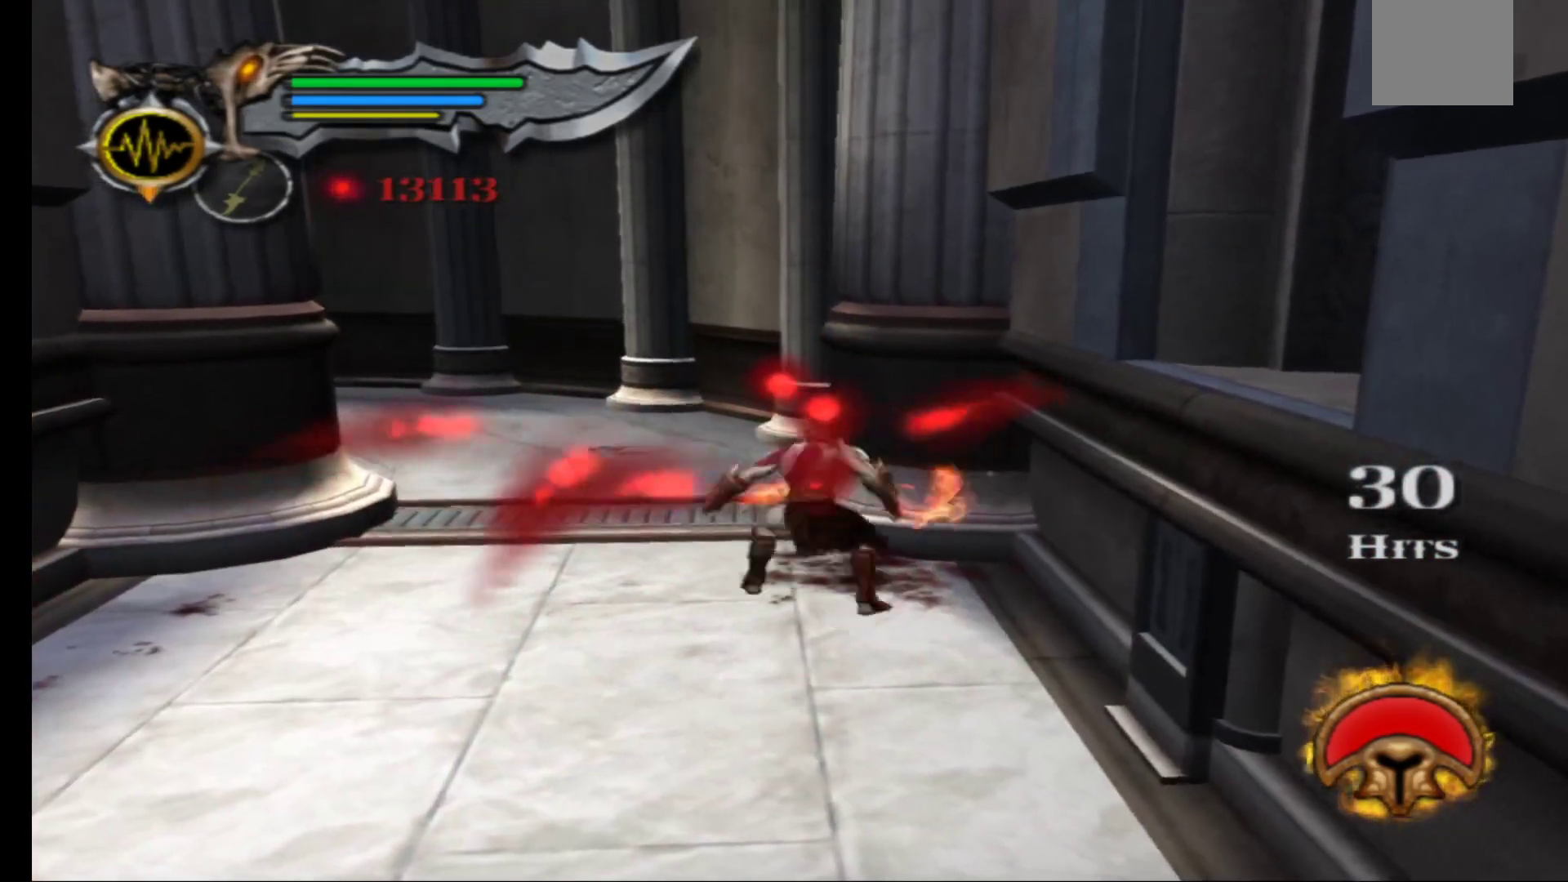
{"buttons": [], "left_stick": "center", "right_stick": "center", "events": [[267, "left_stick", "down"], [500, "left_stick", "center"]]}
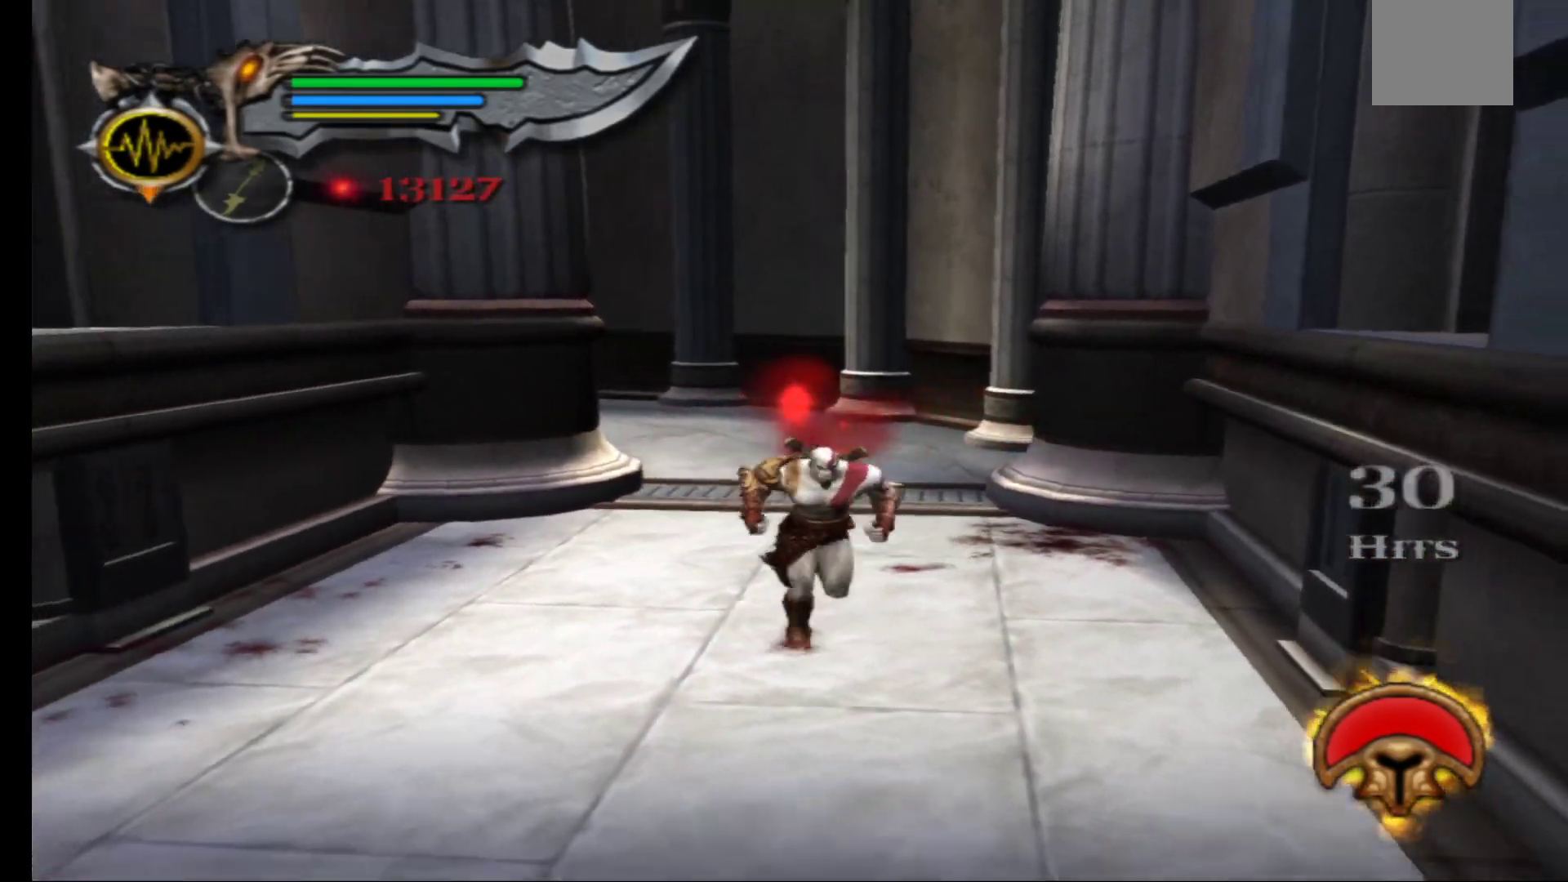
{"buttons": [], "left_stick": "up", "right_stick": "center", "events": [[283, "left_stick", "up"]]}
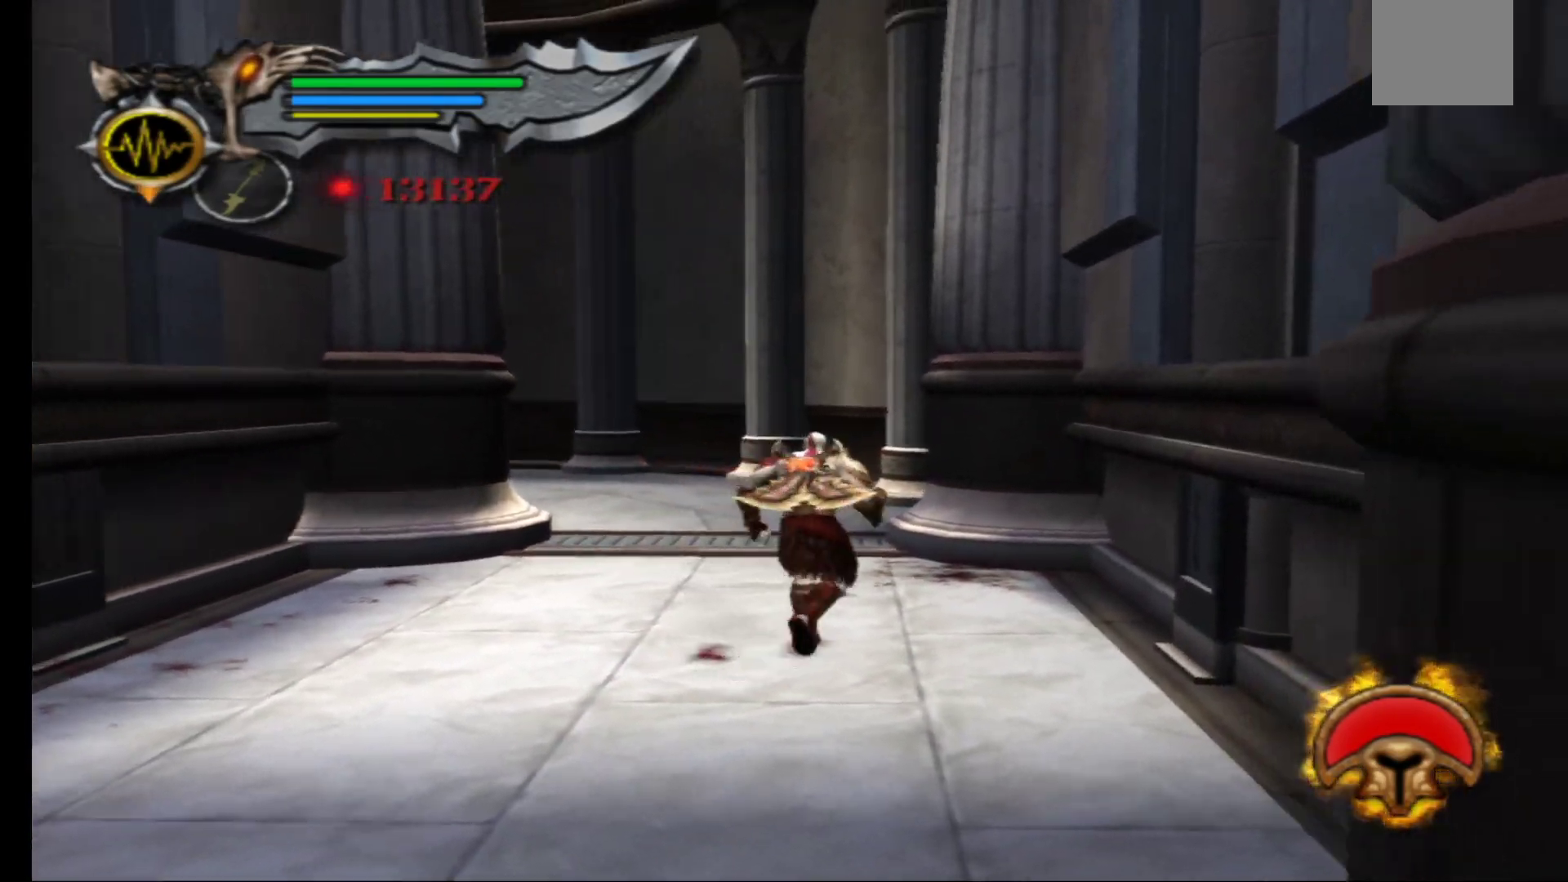
{"buttons": [], "left_stick": "up", "right_stick": "center", "events": []}
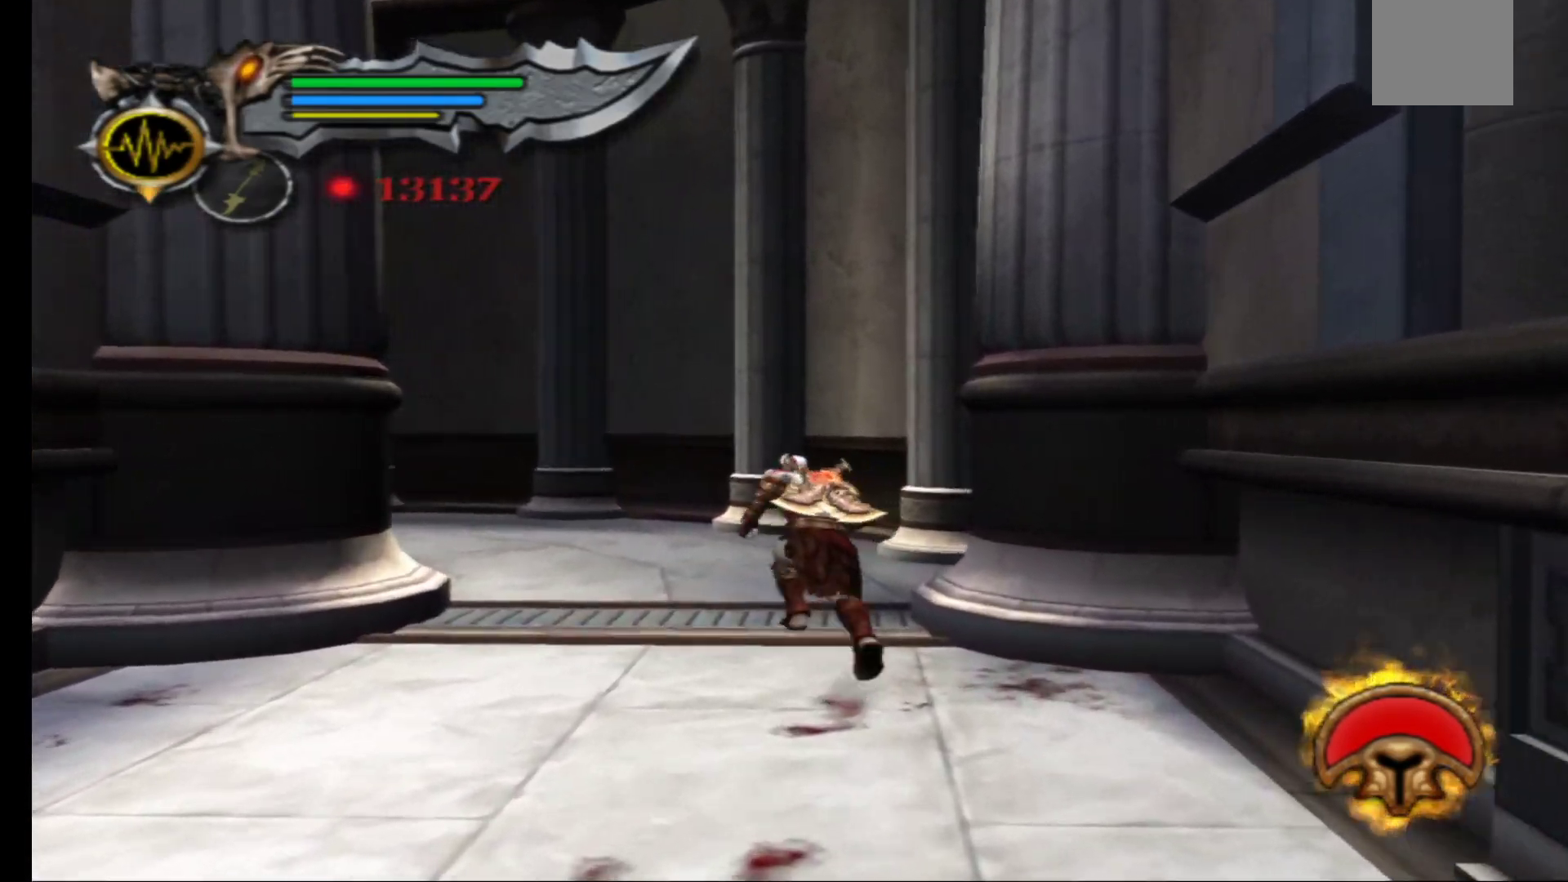
{"buttons": [], "left_stick": "up", "right_stick": "center", "events": []}
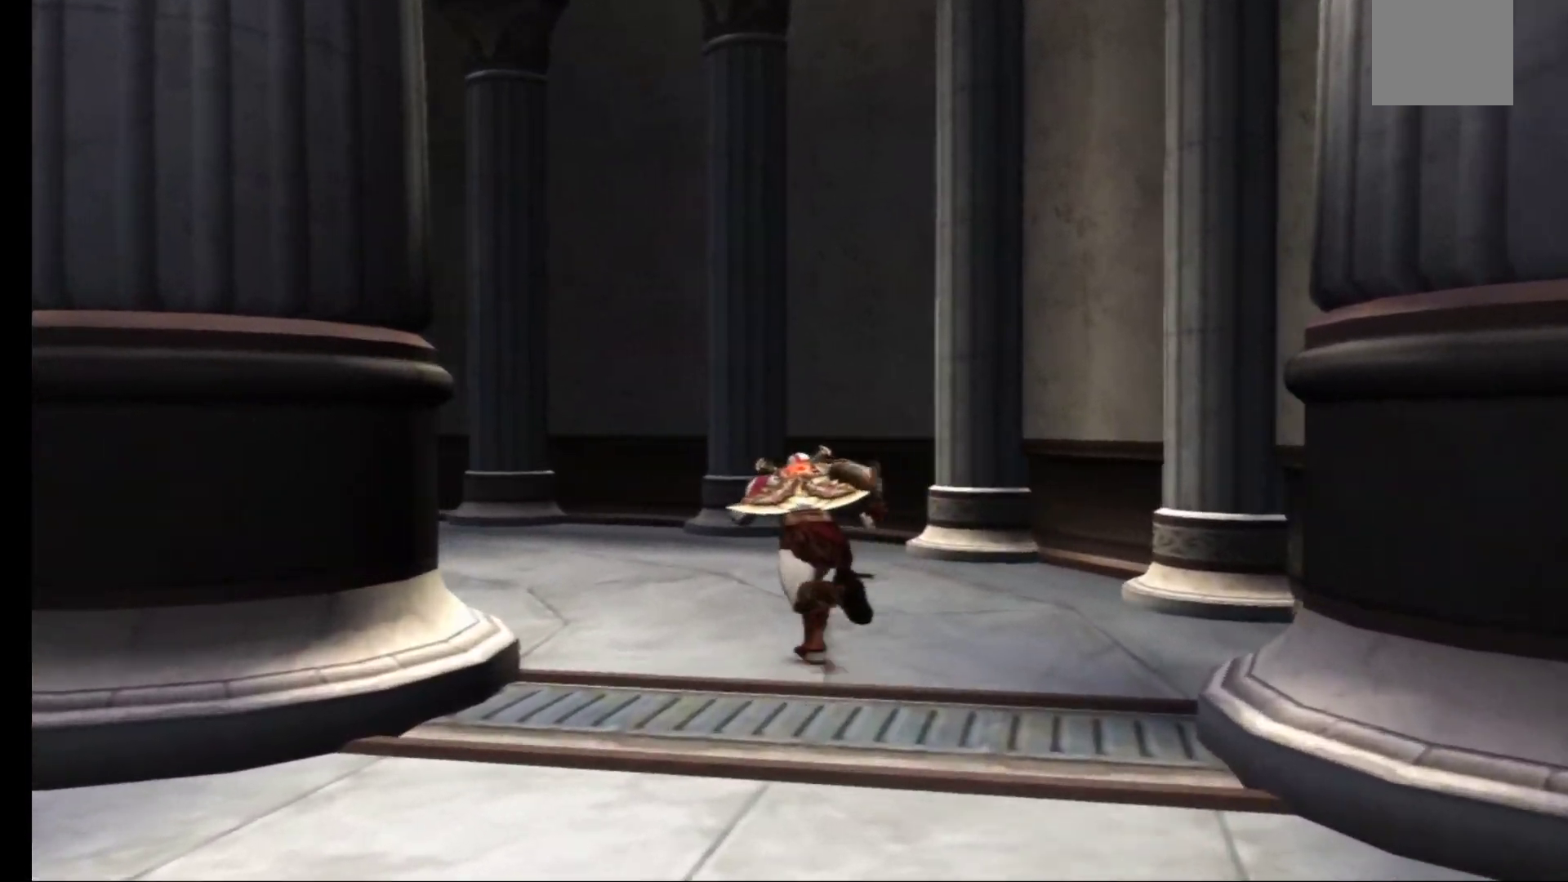
{"buttons": [], "left_stick": "up", "right_stick": "center", "events": []}
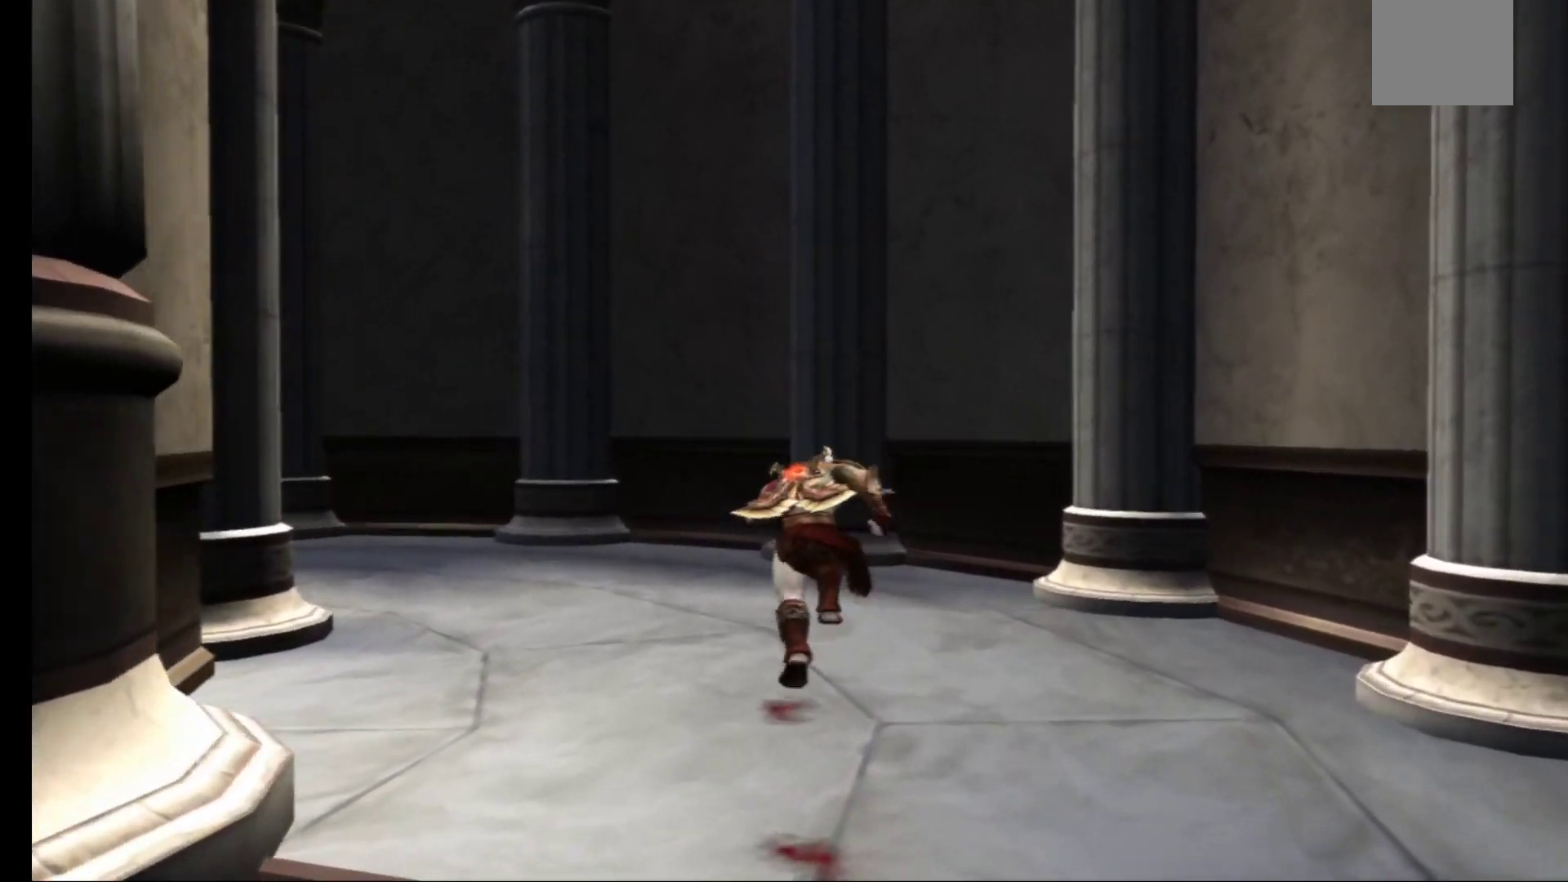
{"buttons": [], "left_stick": "up-left", "right_stick": "center", "events": [[33, "left_stick", "up-left"]]}
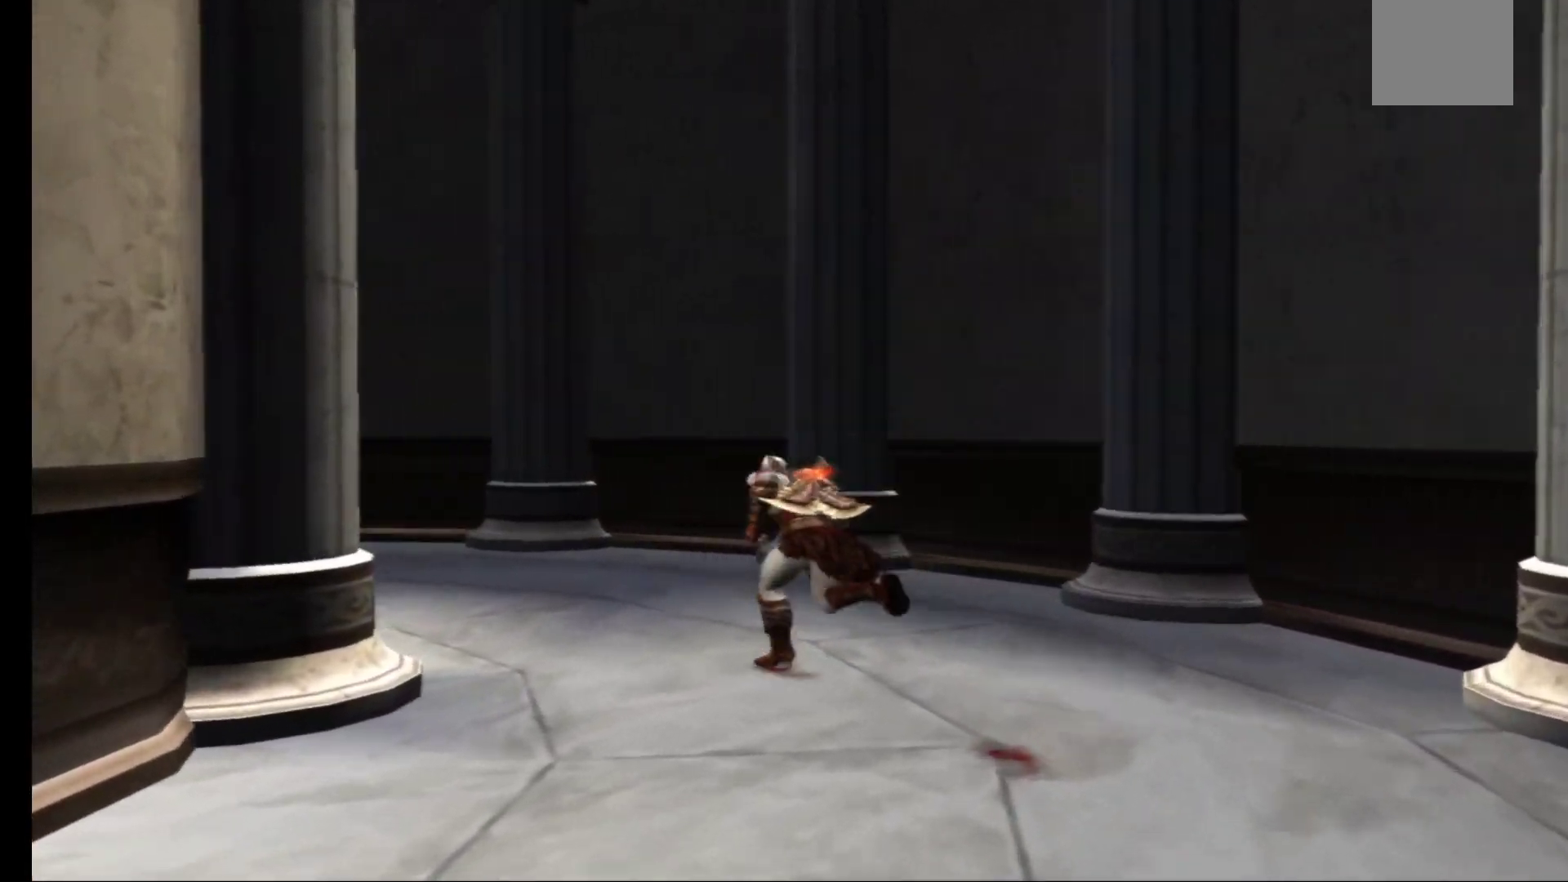
{"buttons": [], "left_stick": "up-left", "right_stick": "center", "events": []}
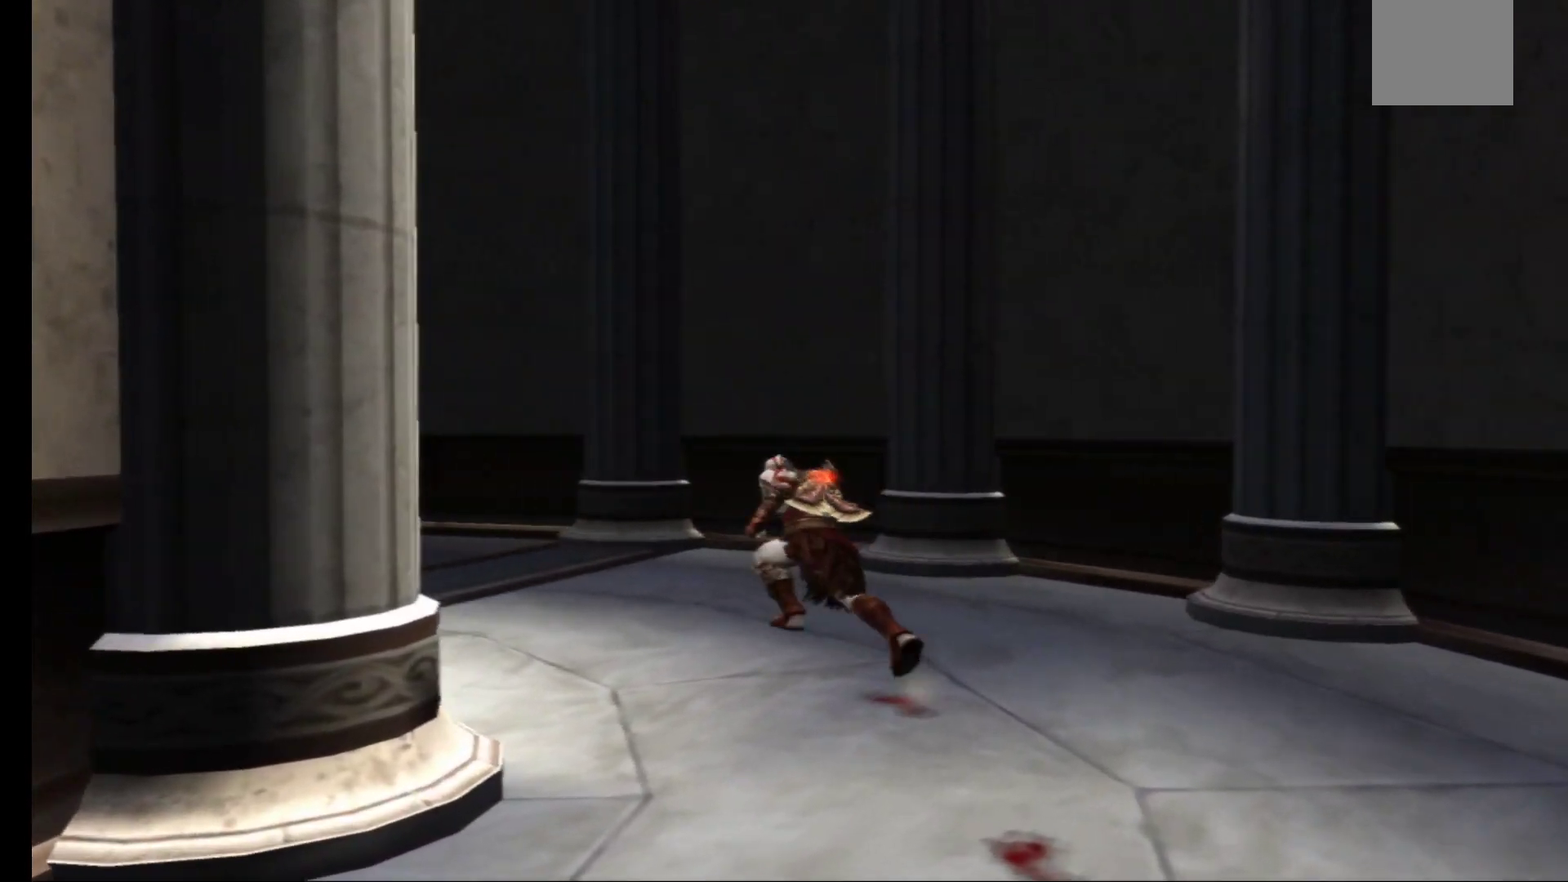
{"buttons": [], "left_stick": "up-left", "right_stick": "center", "events": []}
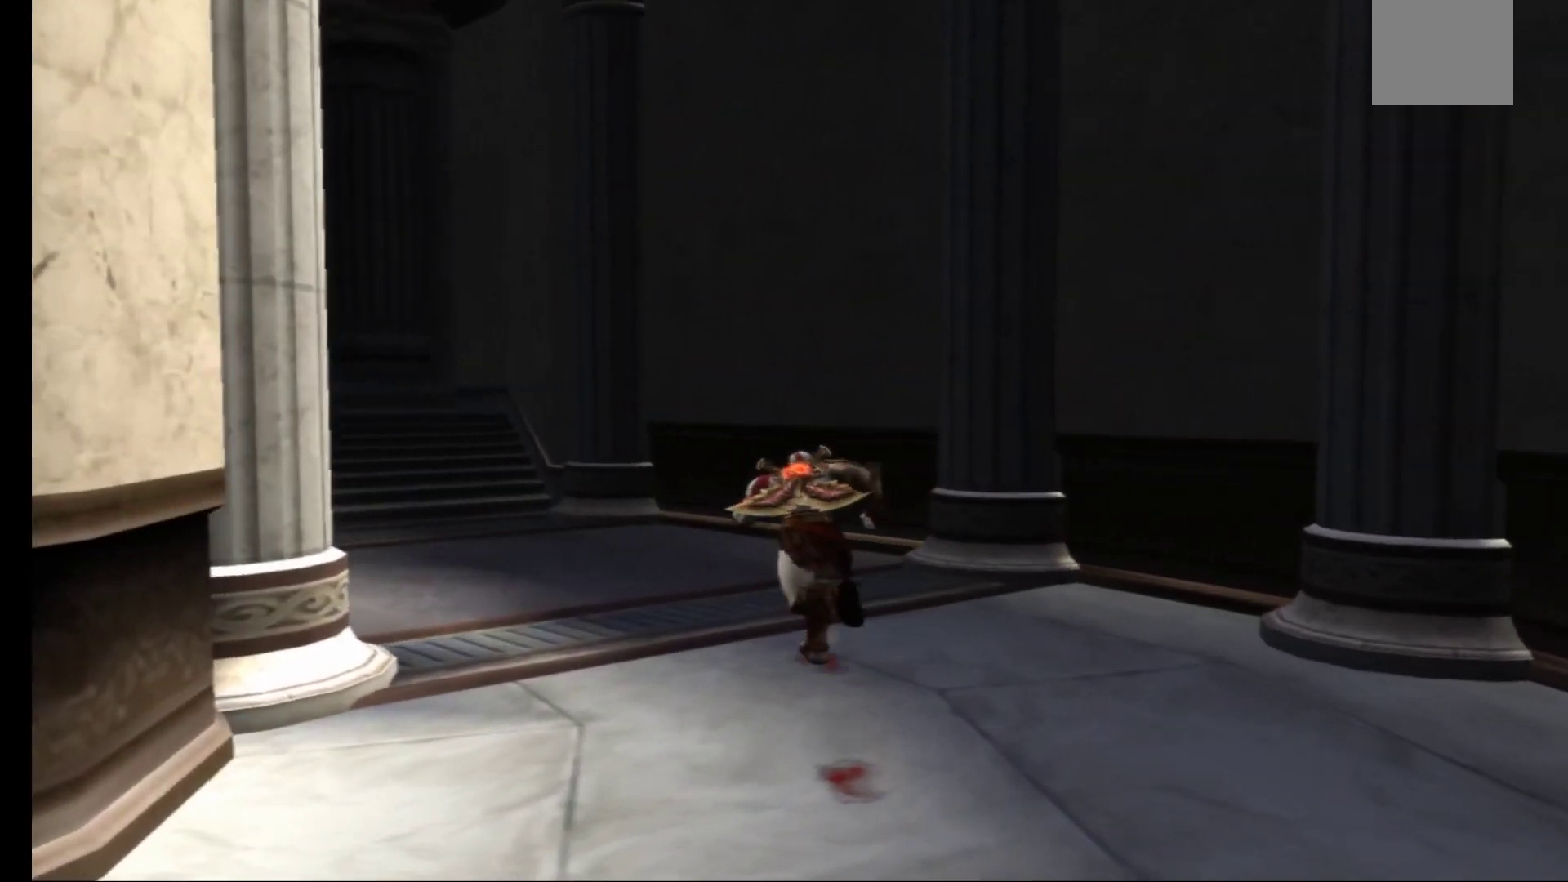
{"buttons": [], "left_stick": "up-left", "right_stick": "center", "events": []}
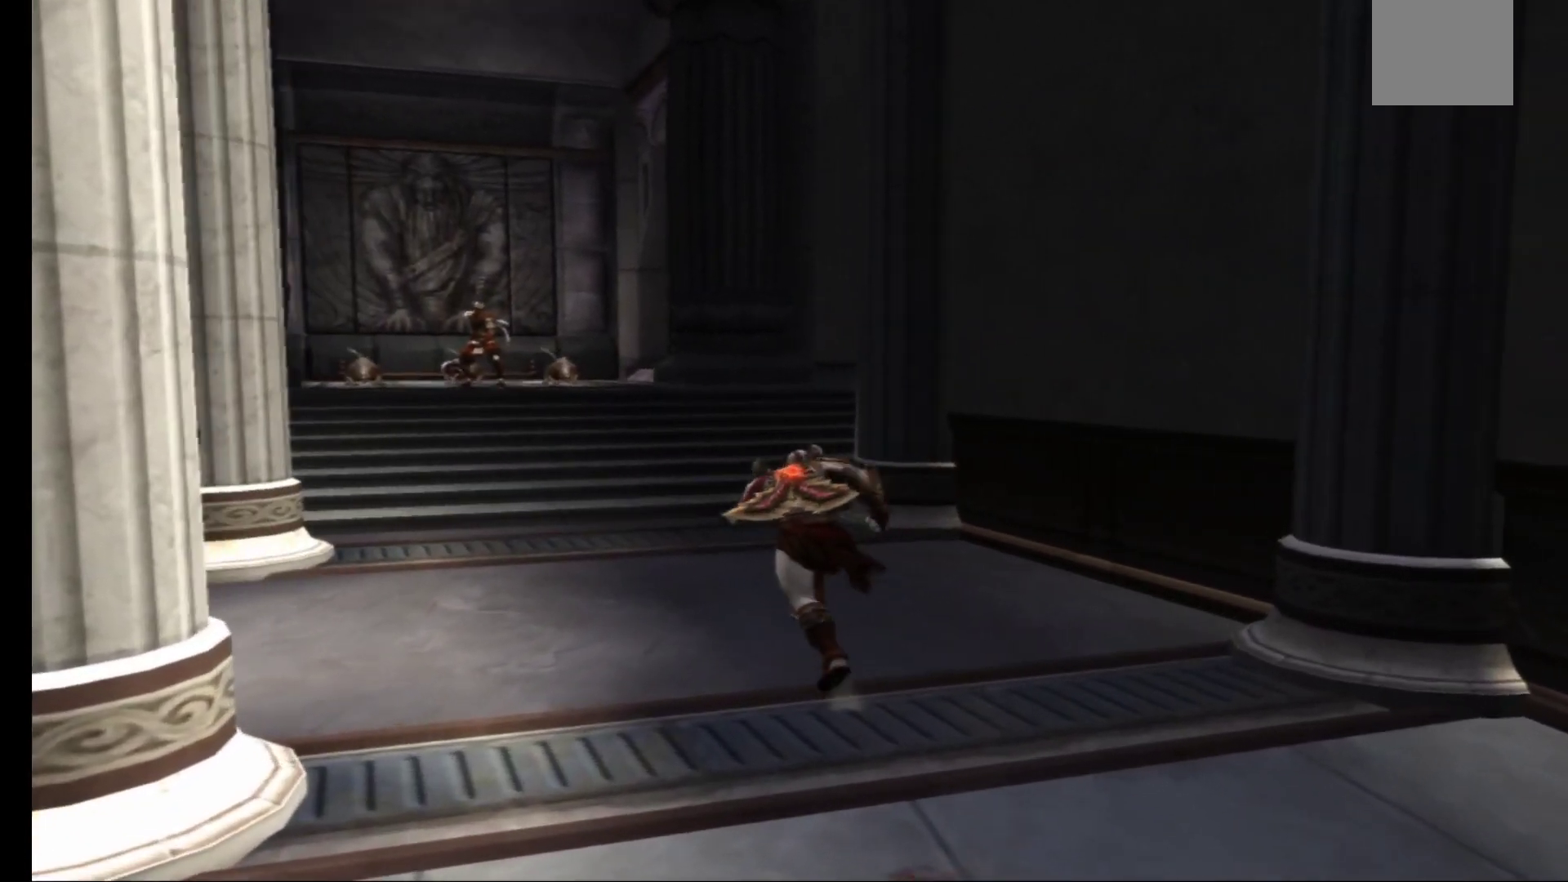
{"buttons": [], "left_stick": "center", "right_stick": "center", "events": [[300, "left_stick", "center"]]}
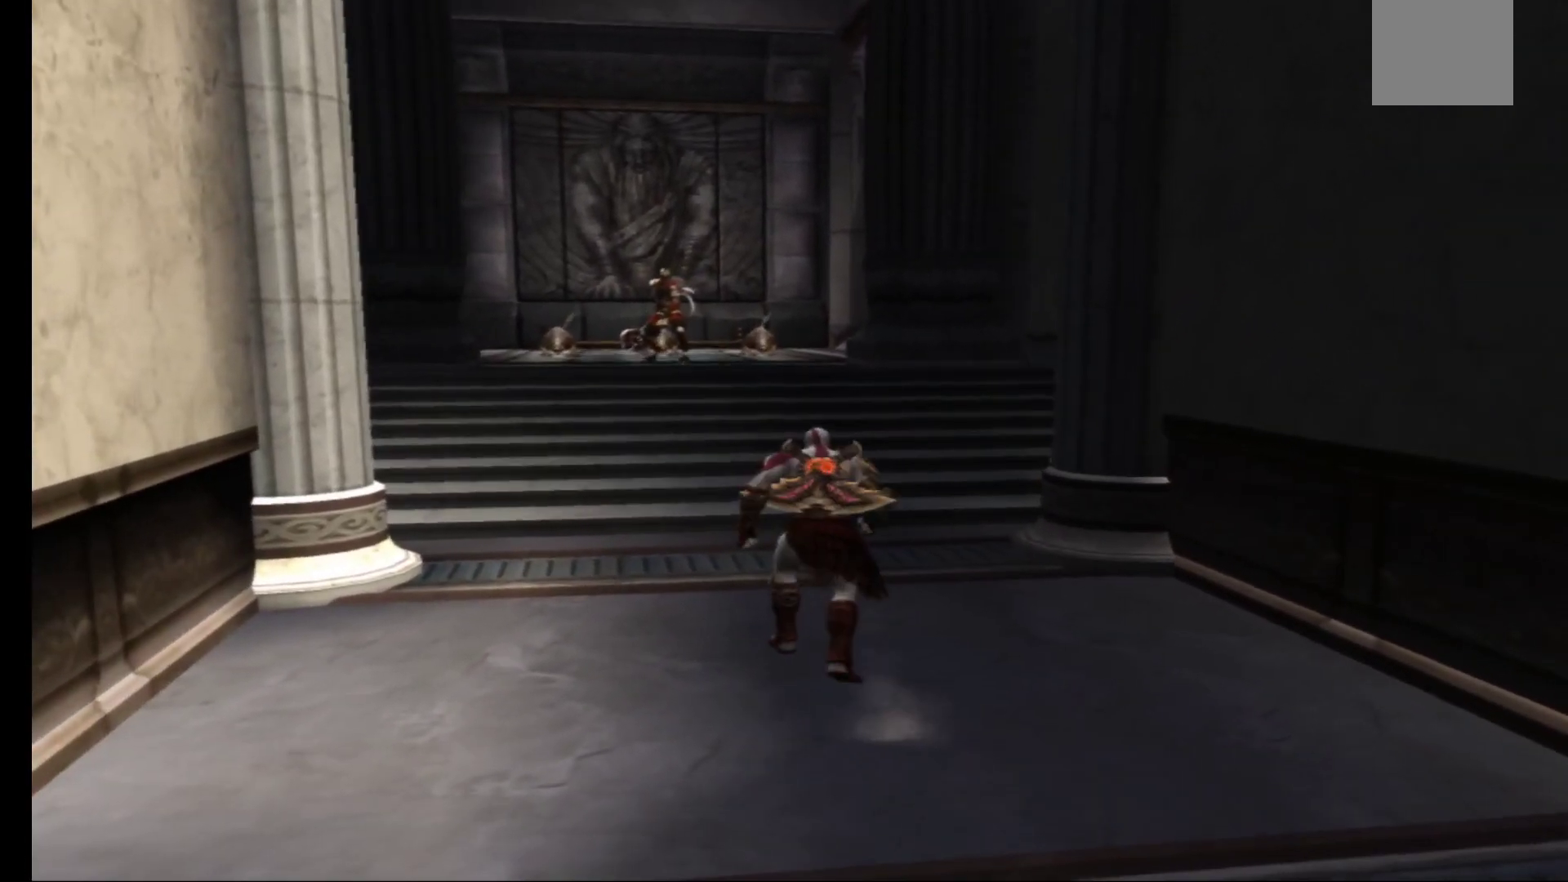
{"buttons": [], "left_stick": "center", "right_stick": "center", "events": []}
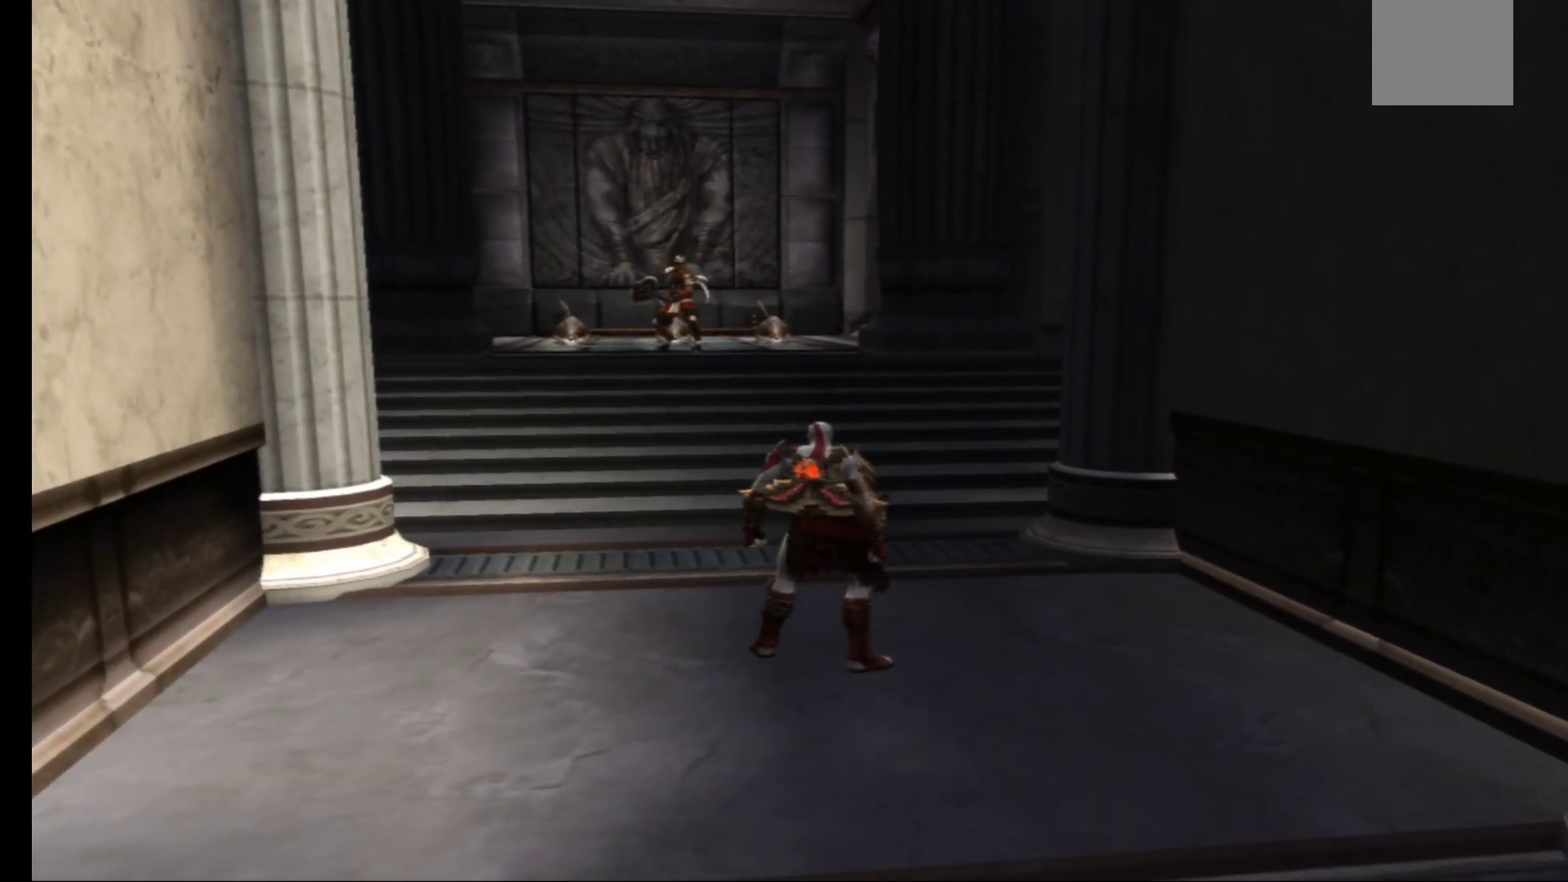
{"buttons": [], "left_stick": "center", "right_stick": "center", "events": []}
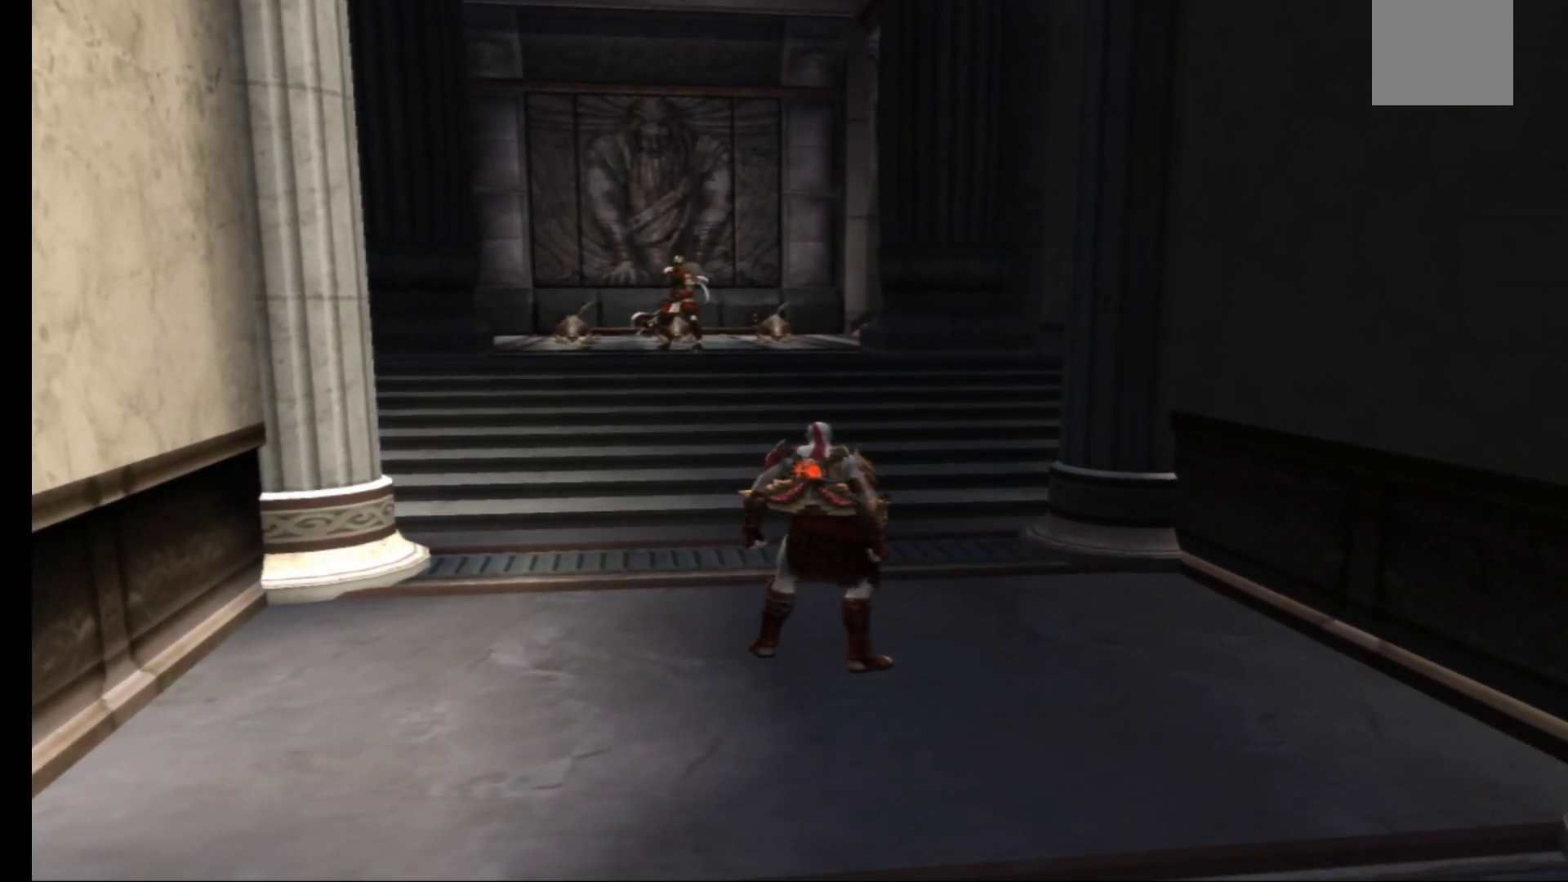
{"buttons": [], "left_stick": "center", "right_stick": "center", "events": []}
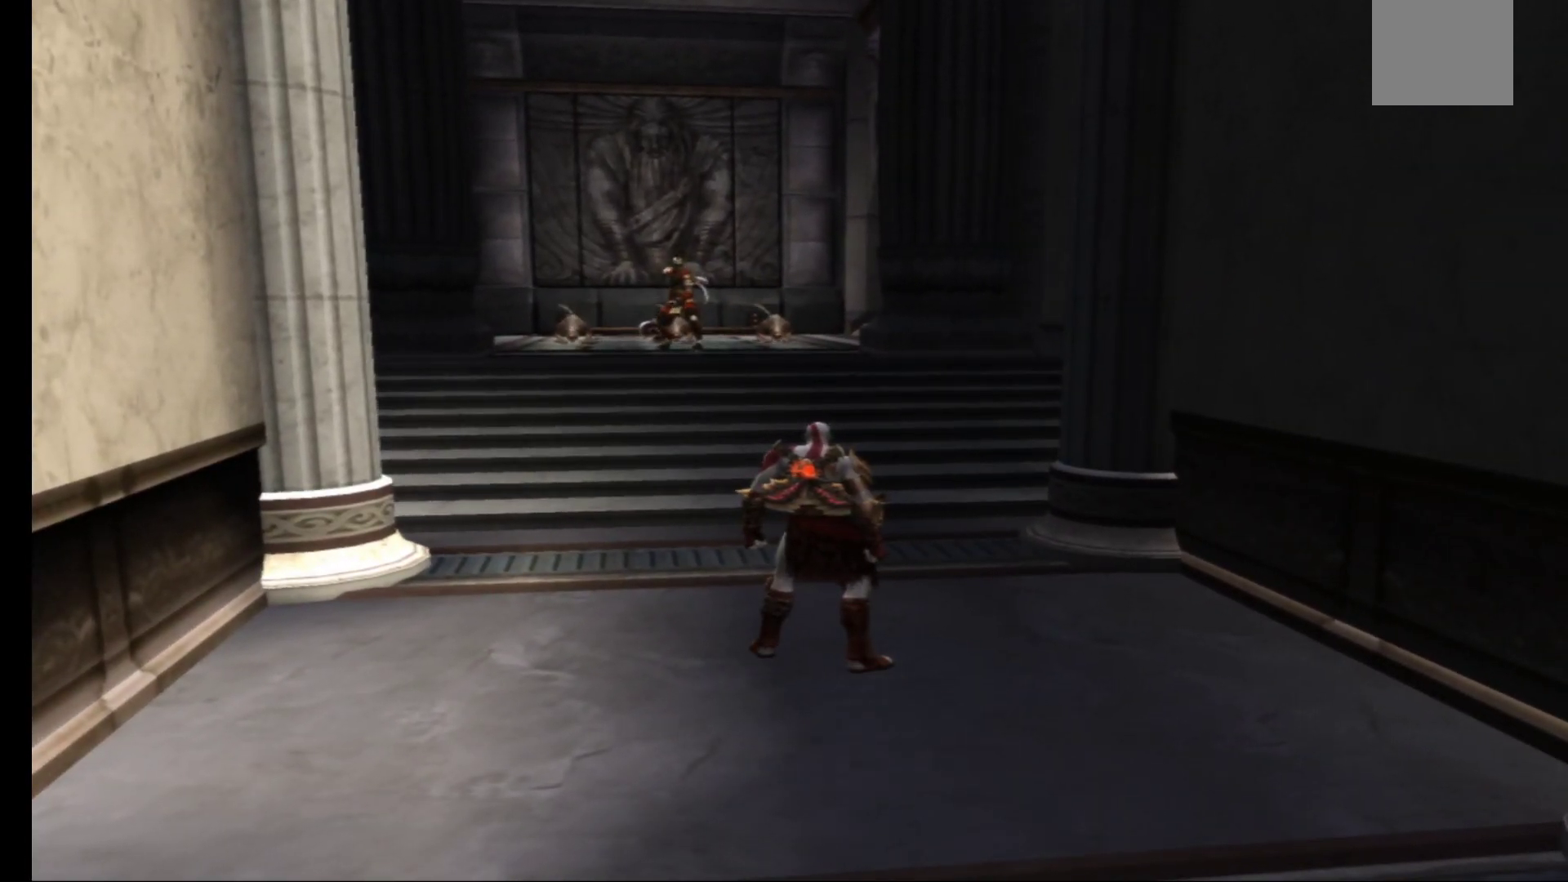
{"buttons": [], "left_stick": "center", "right_stick": "center", "events": []}
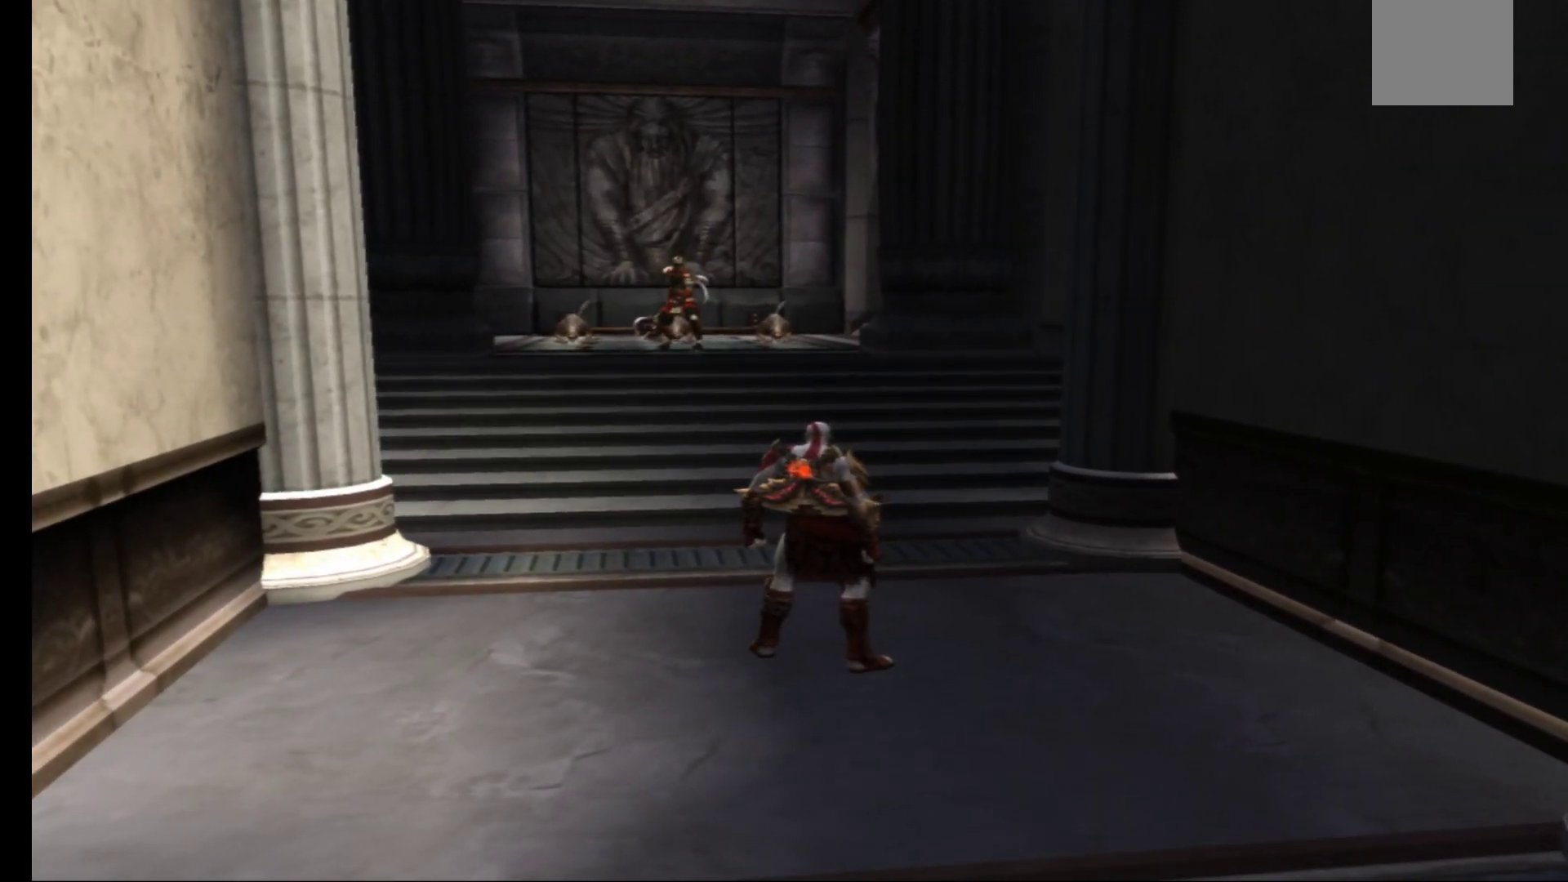
{"buttons": [], "left_stick": "center", "right_stick": "center", "events": []}
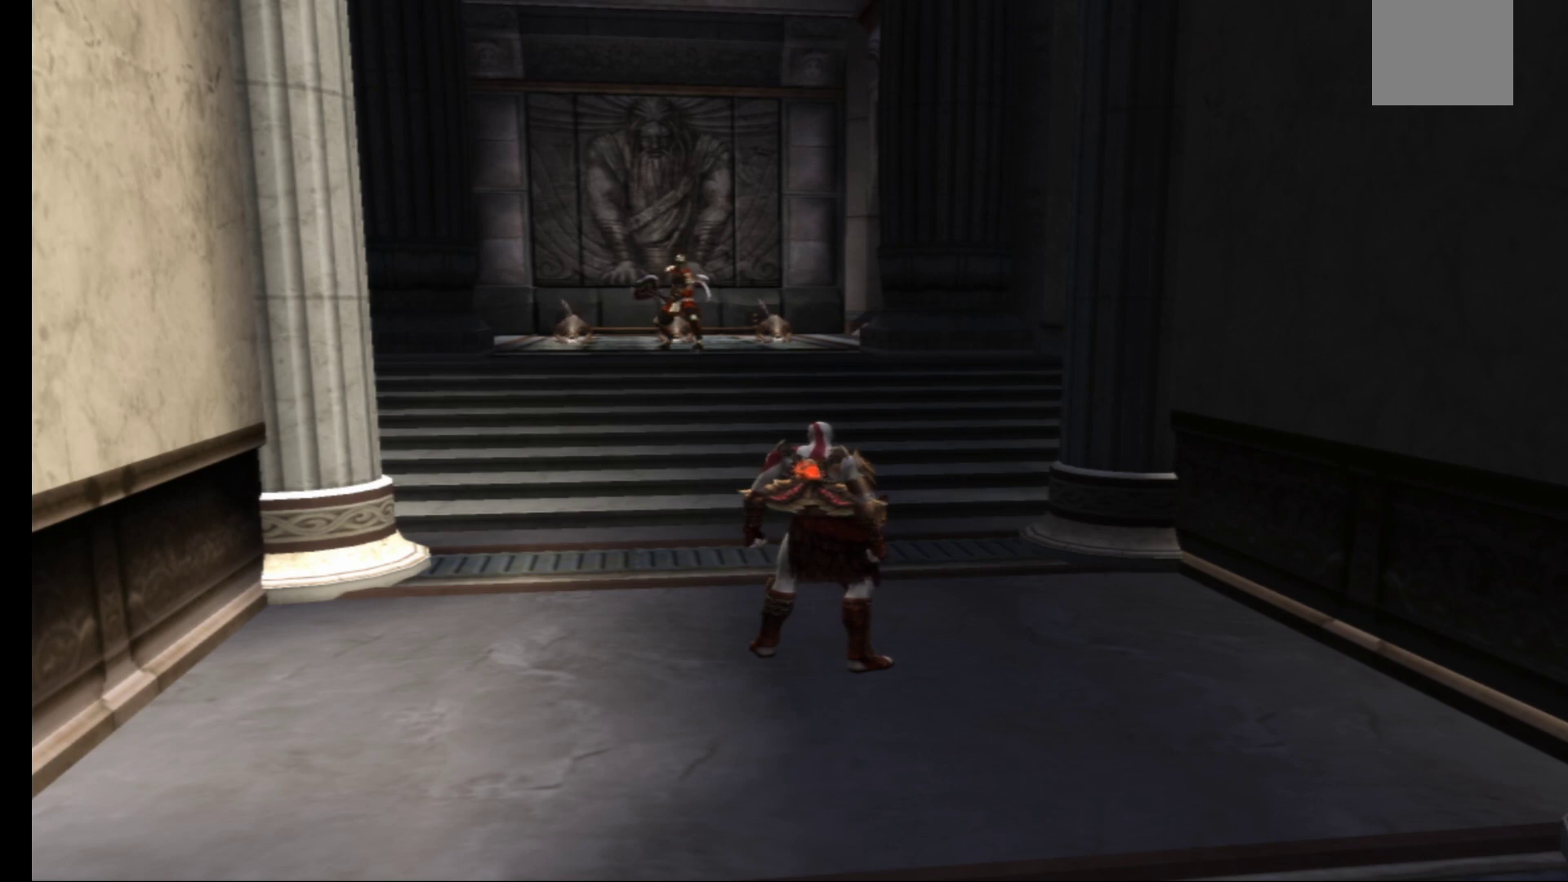
{"buttons": [], "left_stick": "center", "right_stick": "center", "events": []}
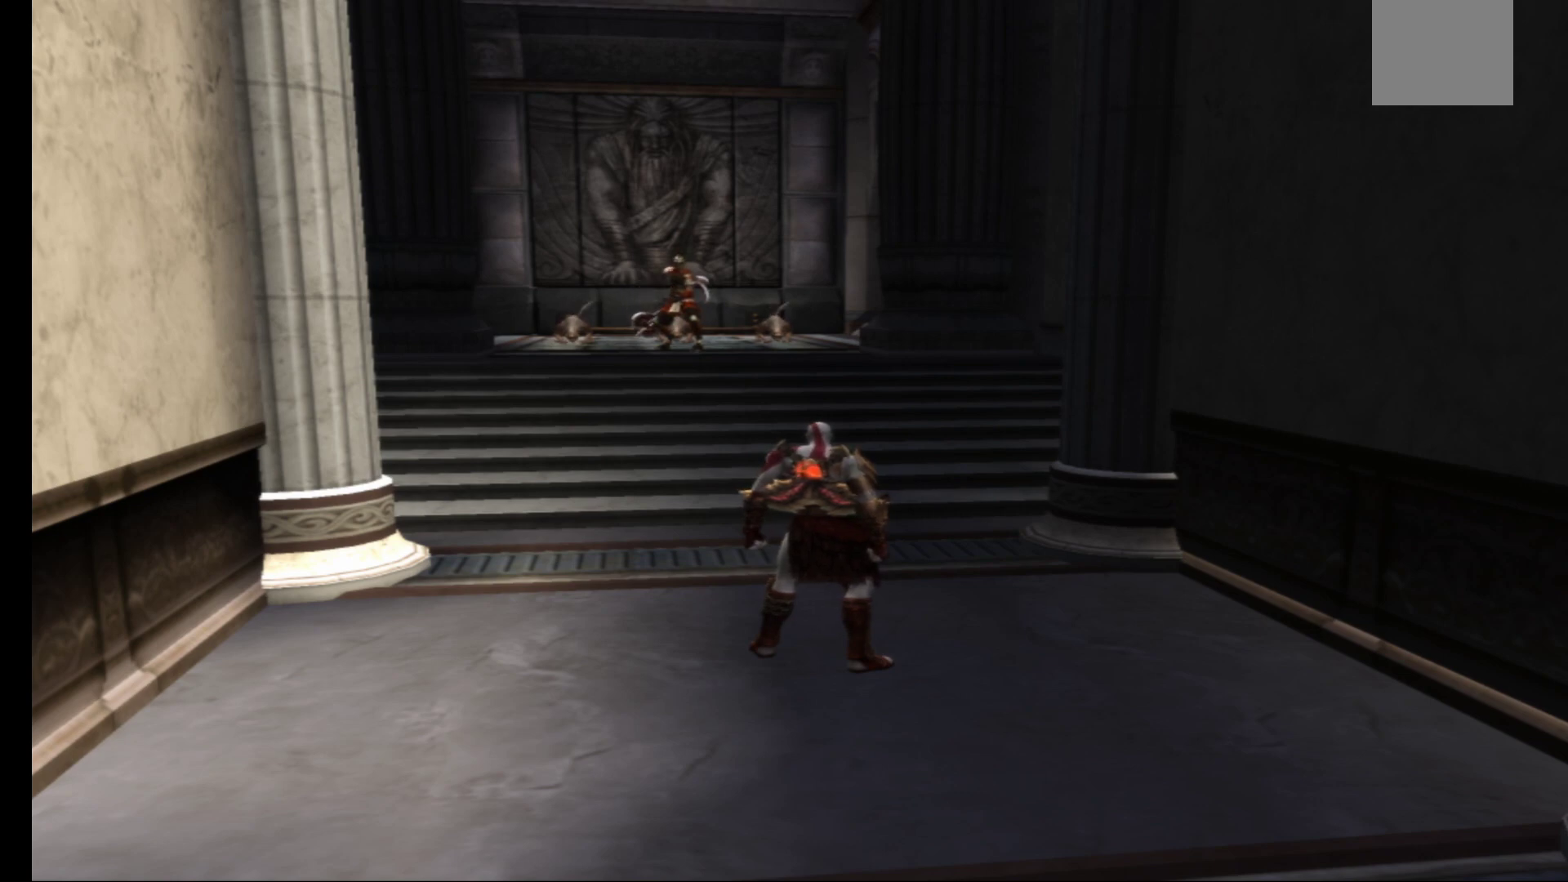
{"buttons": [], "left_stick": "center", "right_stick": "center", "events": []}
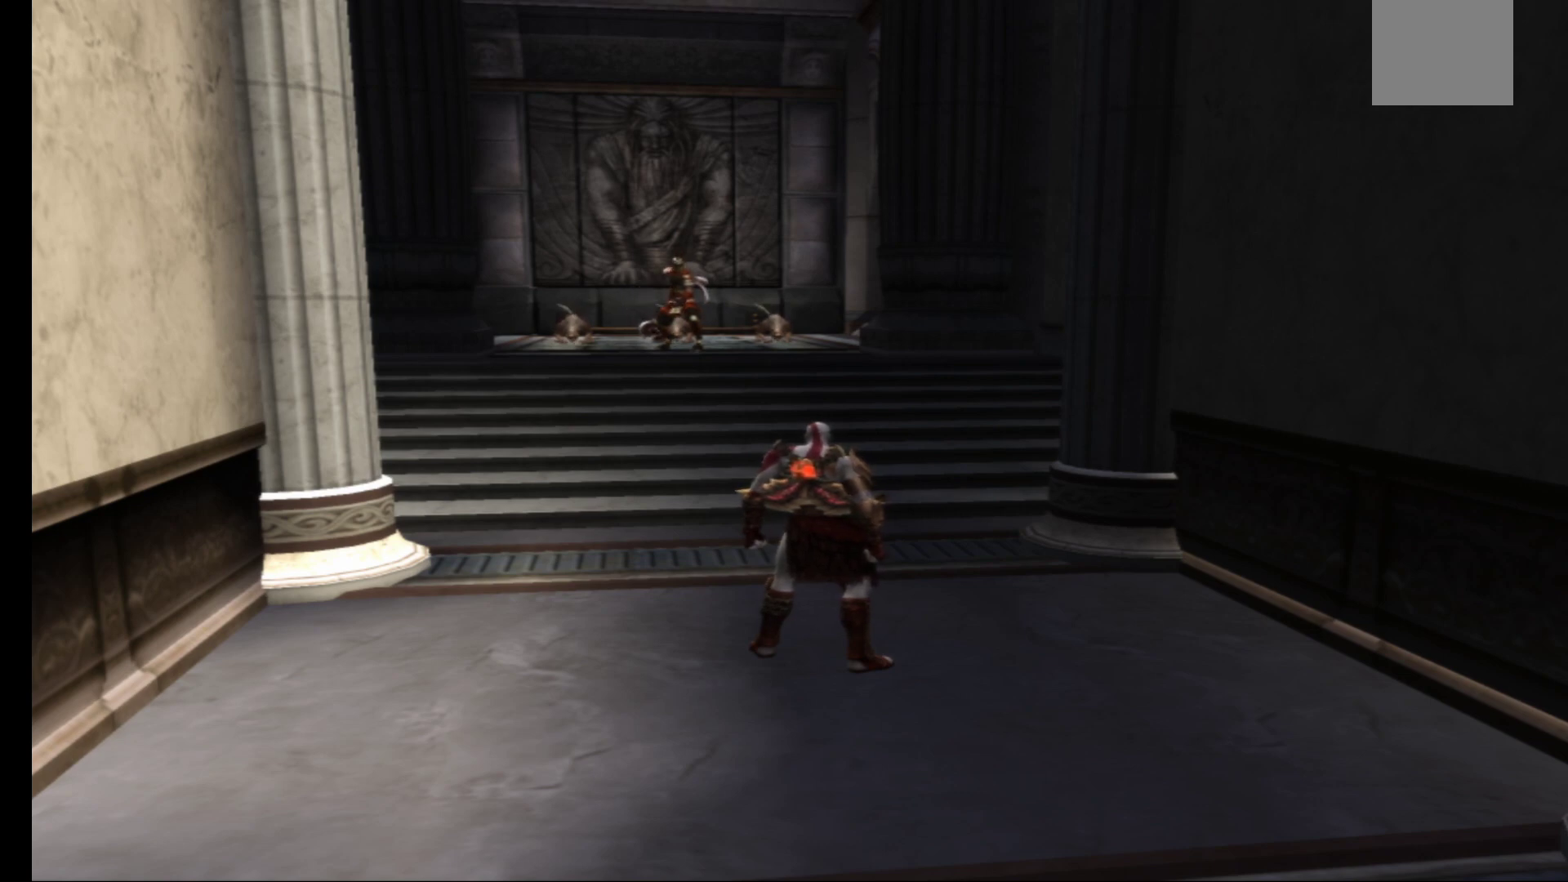
{"buttons": ["DPAD_UP"], "left_stick": "center", "right_stick": "center", "events": [[467, "DPAD_UP", "down"]]}